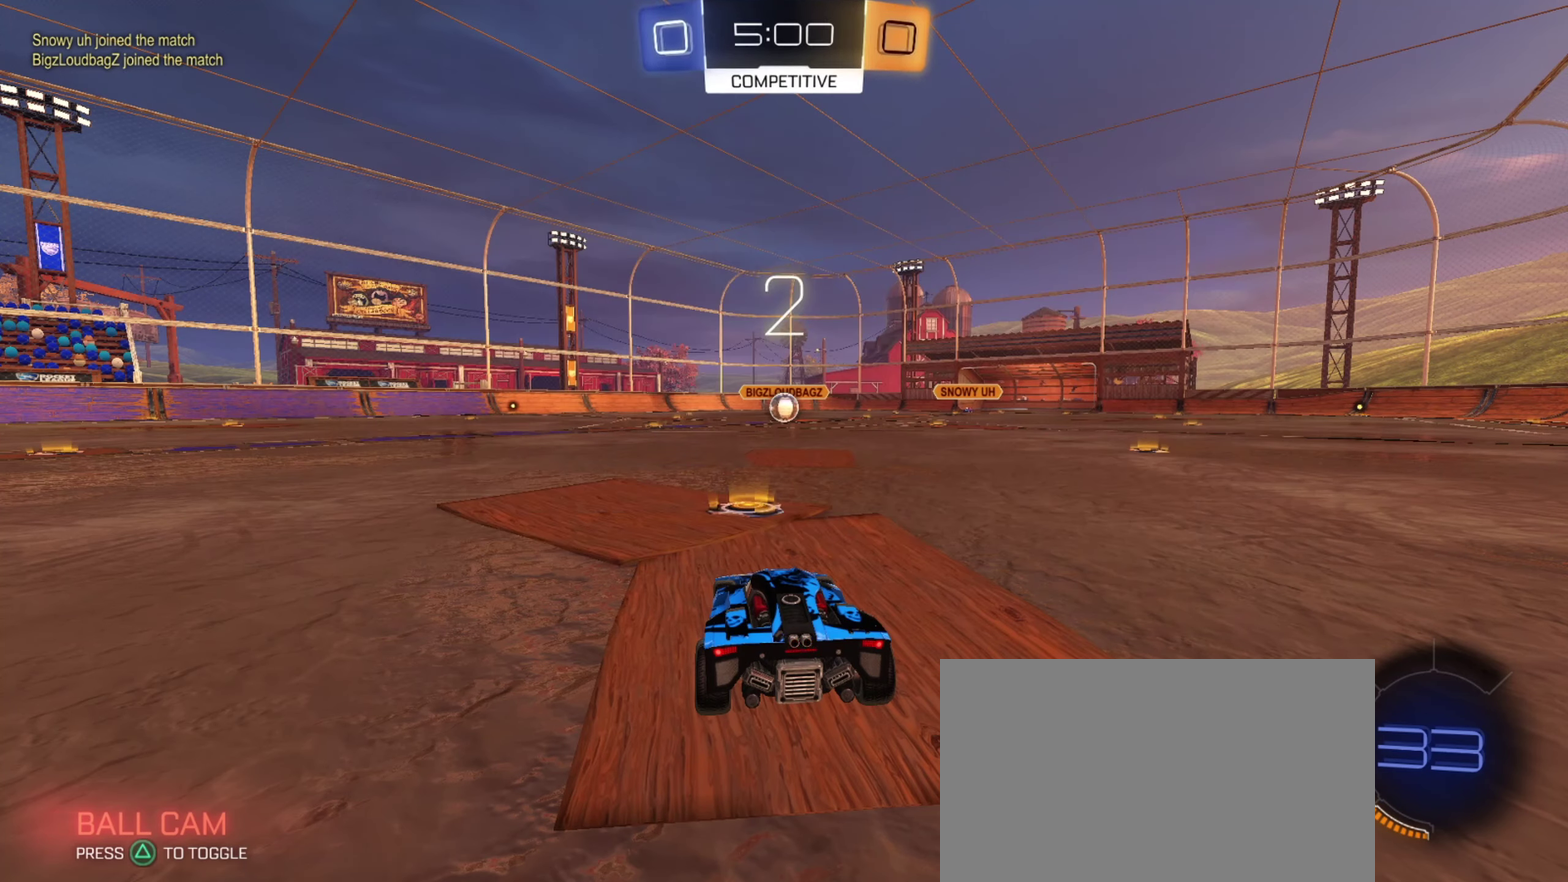
Gameplay with a controller (PlayStation layout); each line is a JSON object with the inputs held at the frame after it (dt_ms = milliseconds from this image to that frame). "events" lists button and stick changes between this image and that frame as [ms after this image, input, new state], when the widget could be followed in between. Not read: L3 R1 R2 R3.
{"dt_ms": 501, "buttons": ["SQUARE"], "left_stick": "center", "right_stick": "center", "events": [[451, "SQUARE", "down"]]}
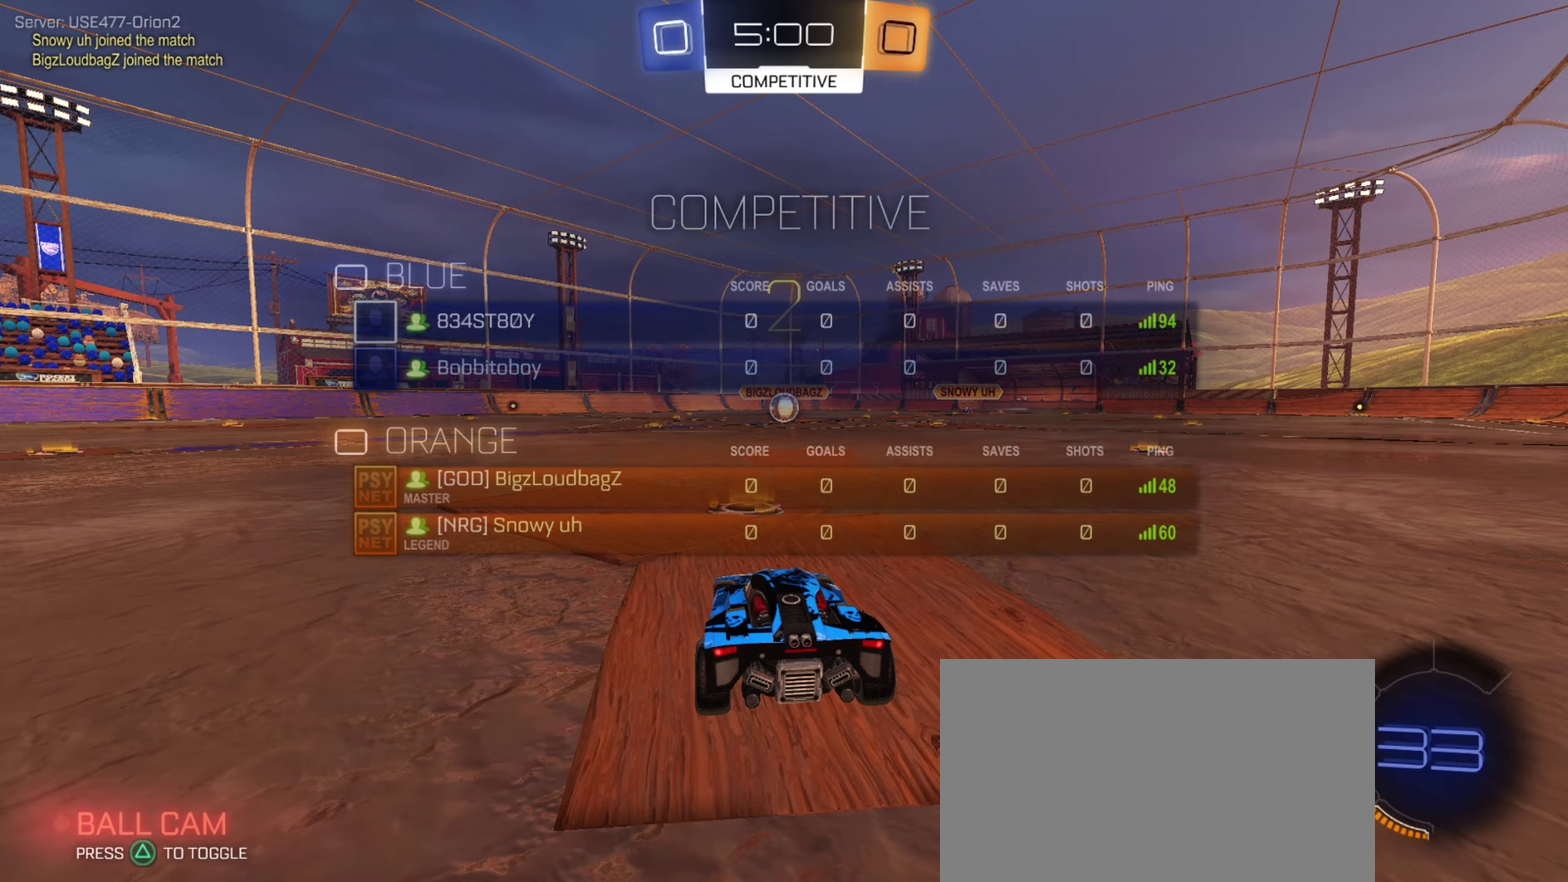
{"dt_ms": 567, "buttons": [], "left_stick": "center", "right_stick": "center", "events": [[250, "TRIANGLE", "down"], [367, "TRIANGLE", "up"], [417, "TRIANGLE", "down"], [517, "TRIANGLE", "up"], [550, "SQUARE", "up"]]}
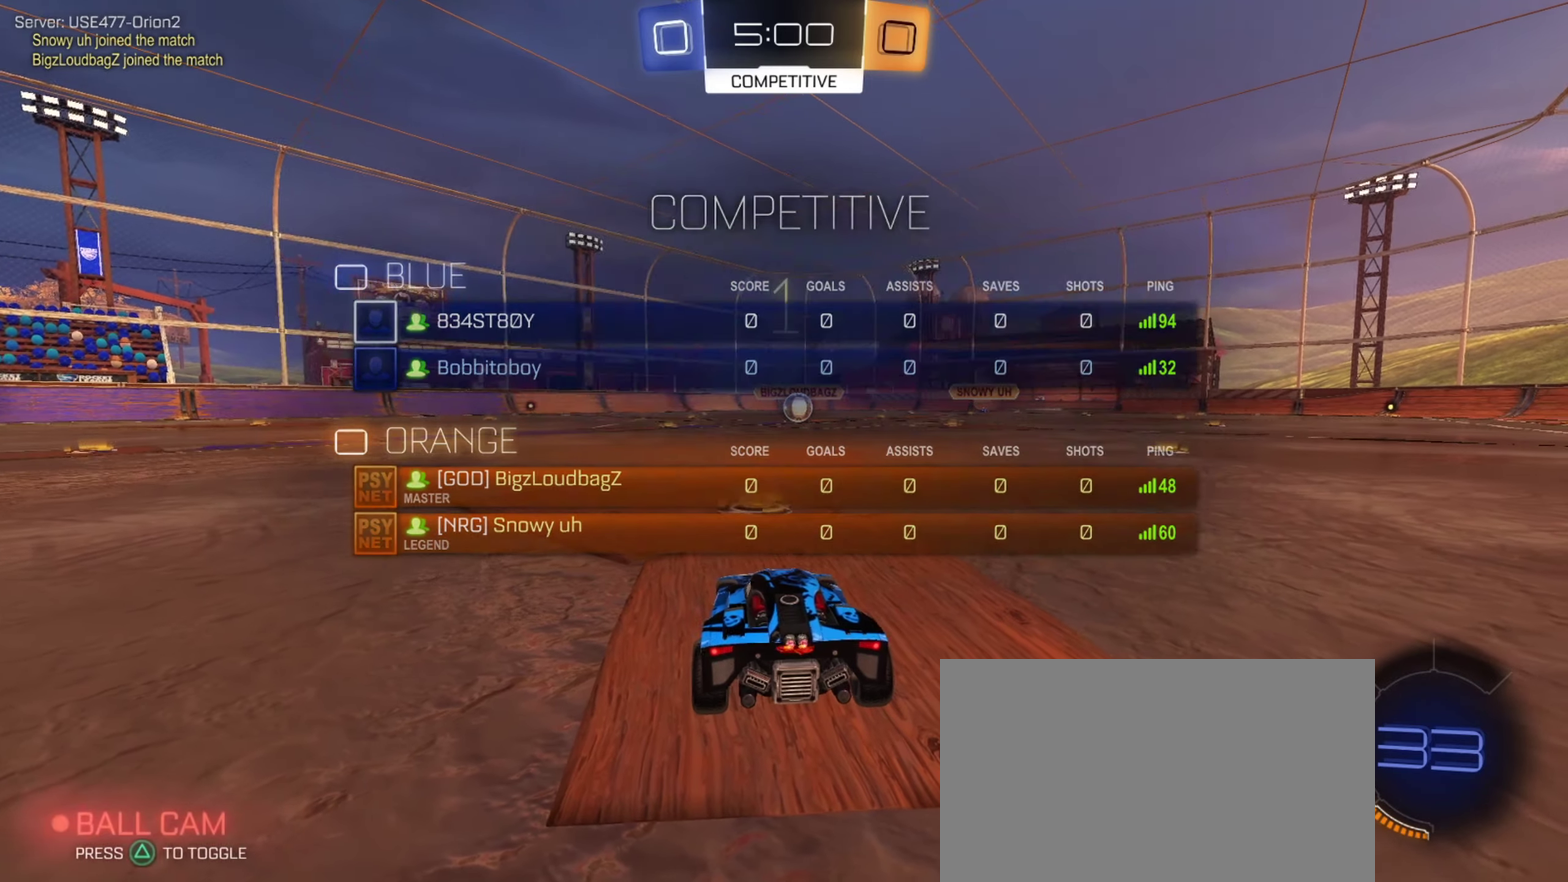
{"dt_ms": 434, "buttons": ["CIRCLE"], "left_stick": "center", "right_stick": "center", "events": [[434, "CIRCLE", "down"]]}
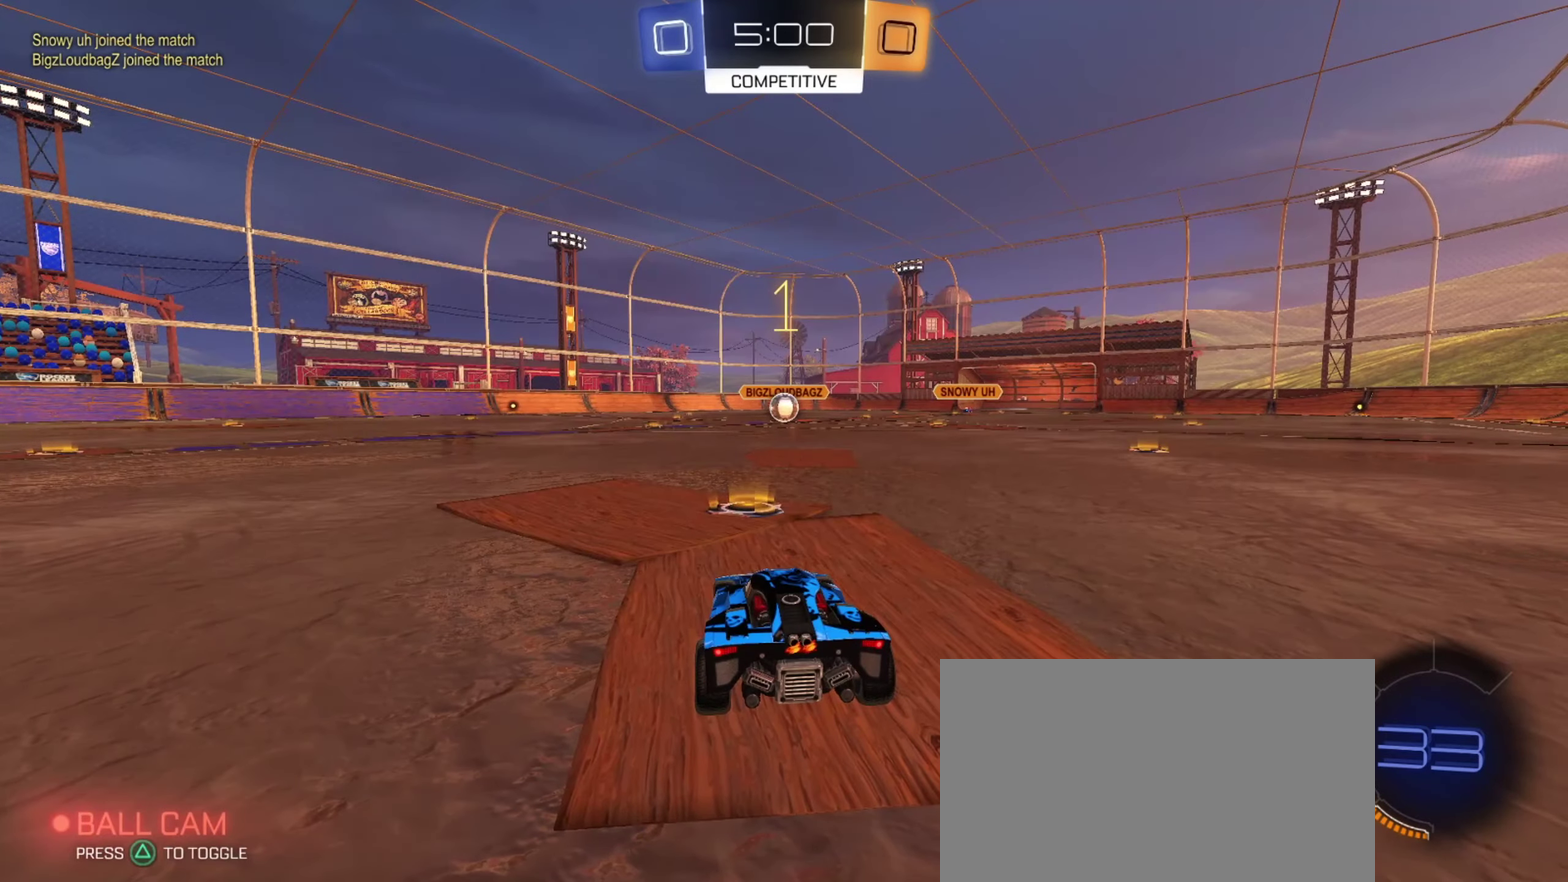
{"dt_ms": 500, "buttons": ["CIRCLE"], "left_stick": "center", "right_stick": "center", "events": []}
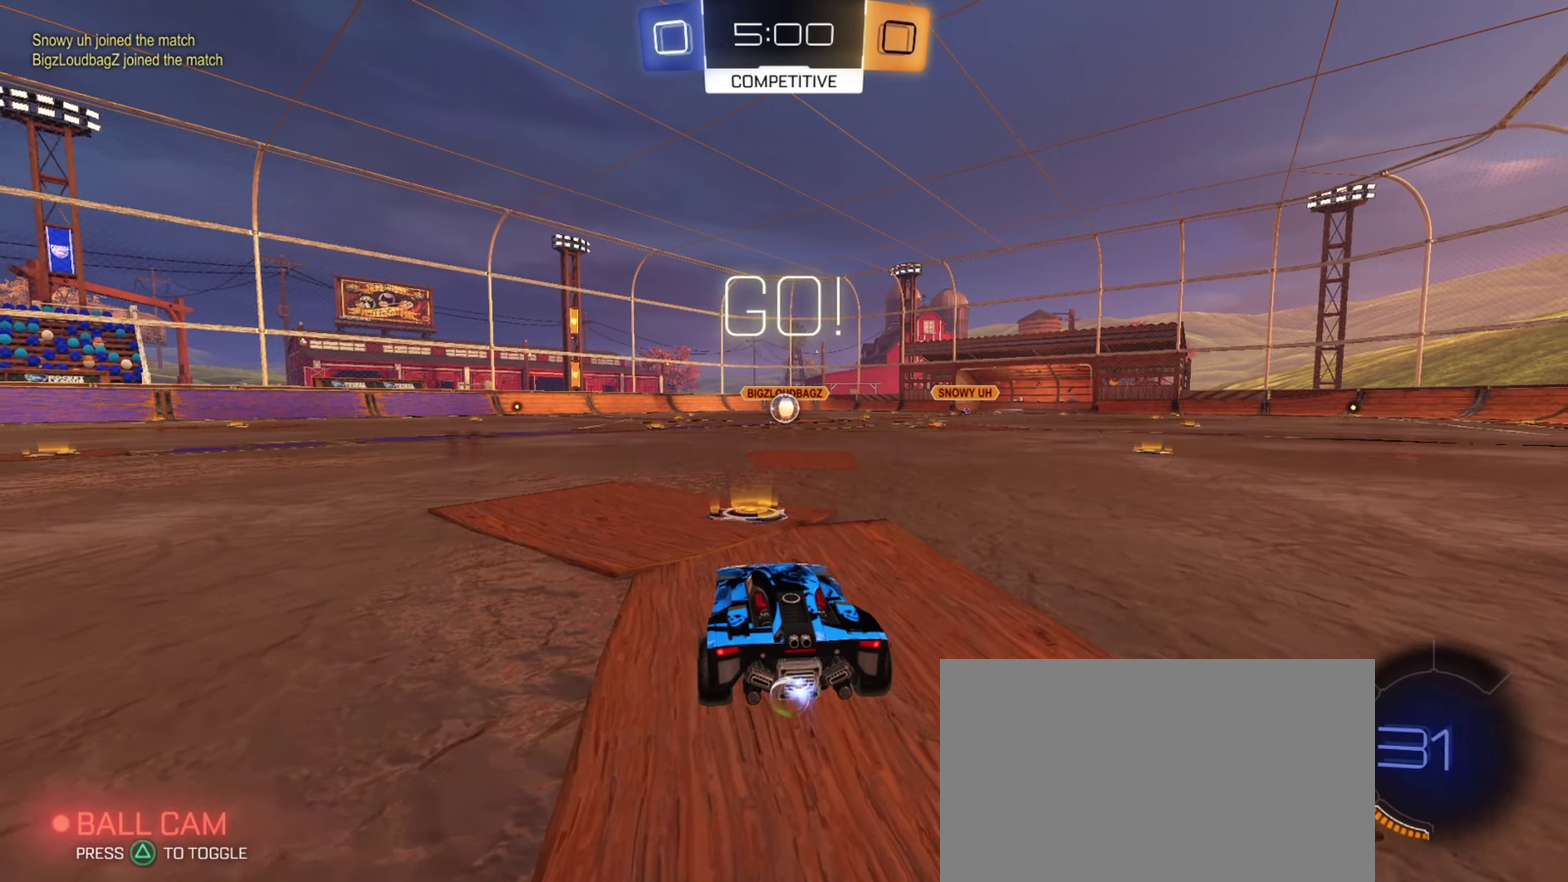
{"dt_ms": 468, "buttons": ["CROSS", "CIRCLE", "L1"], "left_stick": "down", "right_stick": "center", "events": [[201, "left_stick", "right"], [234, "L1", "down"], [251, "CROSS", "down"], [317, "CROSS", "up"], [317, "left_stick", "up-right"], [367, "CROSS", "down"], [418, "left_stick", "down"]]}
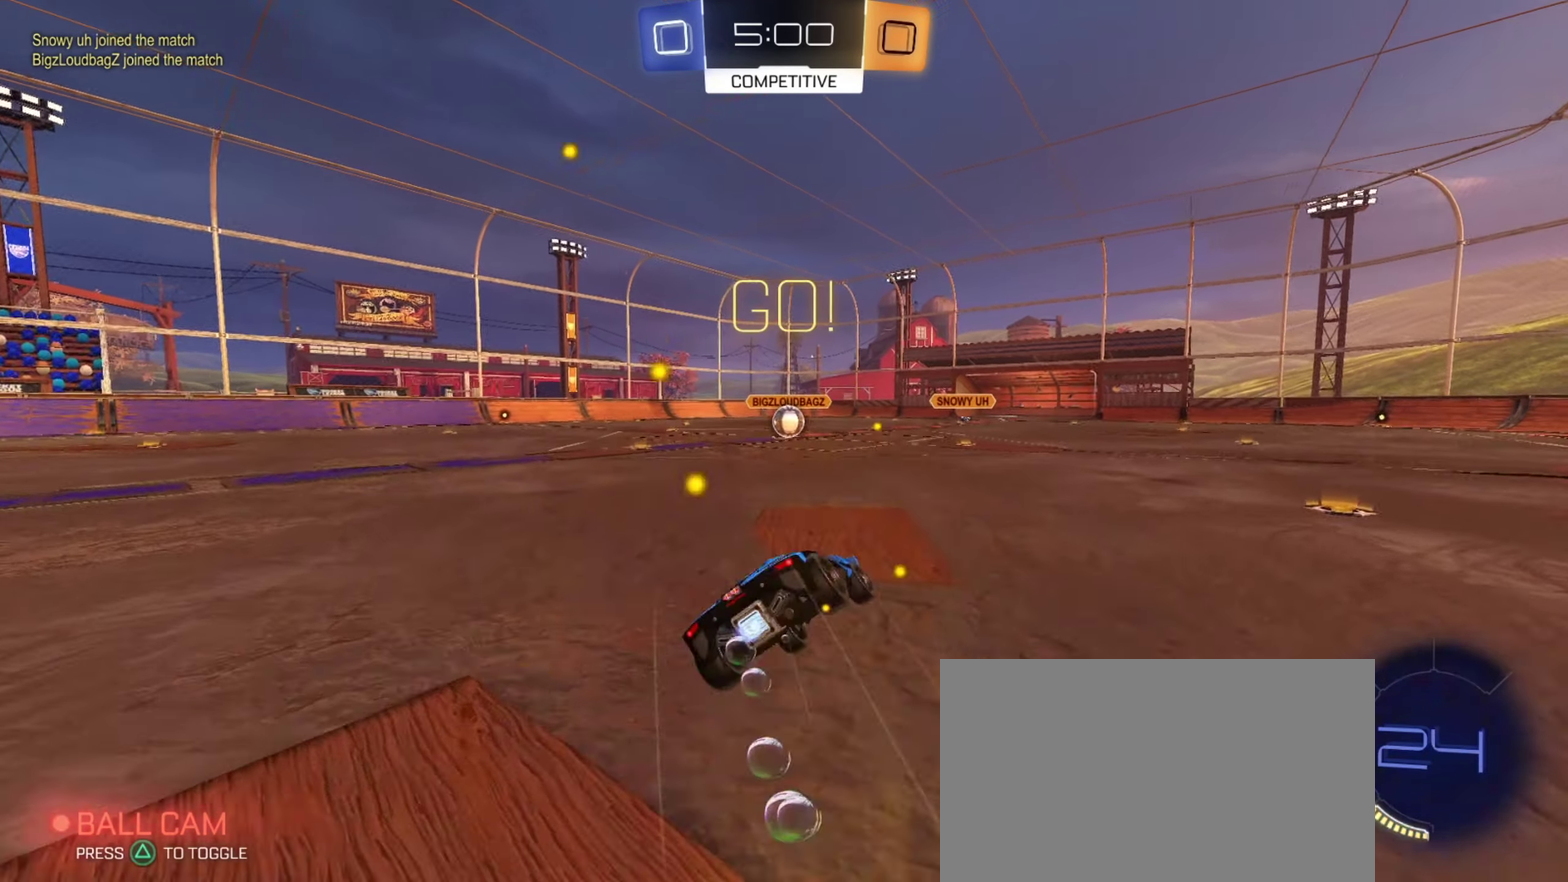
{"dt_ms": 533, "buttons": ["CIRCLE", "L1"], "left_stick": "down-left", "right_stick": "center", "events": [[66, "CROSS", "up"], [250, "left_stick", "down-left"]]}
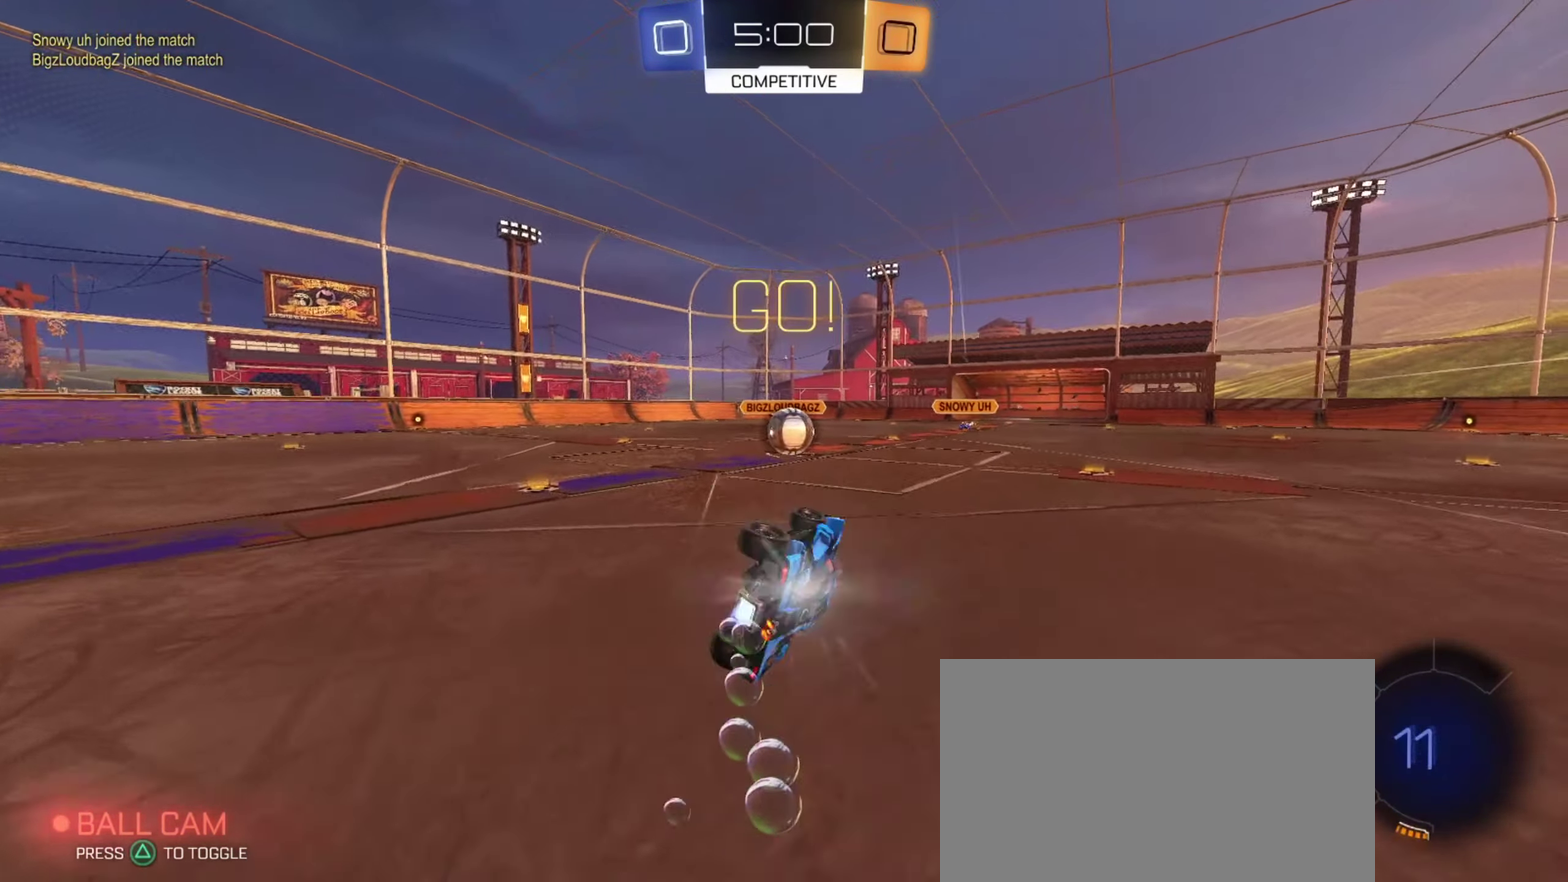
{"dt_ms": 367, "buttons": [], "left_stick": "right", "right_stick": "center", "events": [[84, "CIRCLE", "up"], [101, "L1", "up"], [134, "left_stick", "center"], [234, "TRIANGLE", "down"], [284, "left_stick", "right"], [334, "TRIANGLE", "up"]]}
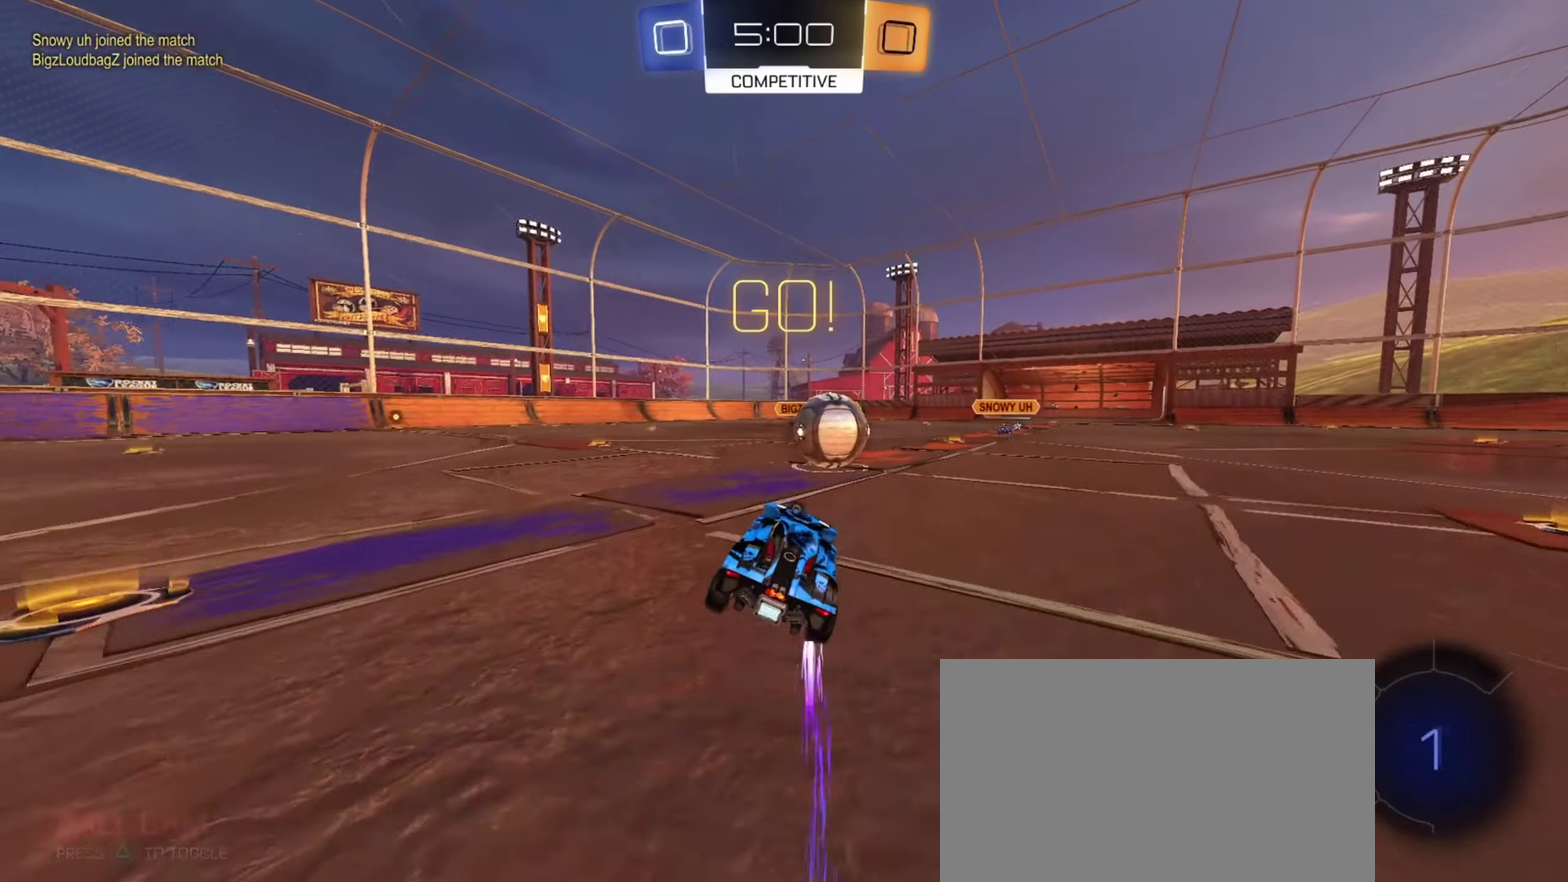
{"dt_ms": 701, "buttons": [], "left_stick": "center", "right_stick": "center", "events": [[134, "left_stick", "center"], [184, "left_stick", "left"], [267, "left_stick", "center"], [334, "left_stick", "up-left"], [384, "TRIANGLE", "down"], [434, "left_stick", "left"], [484, "left_stick", "center"], [518, "TRIANGLE", "up"]]}
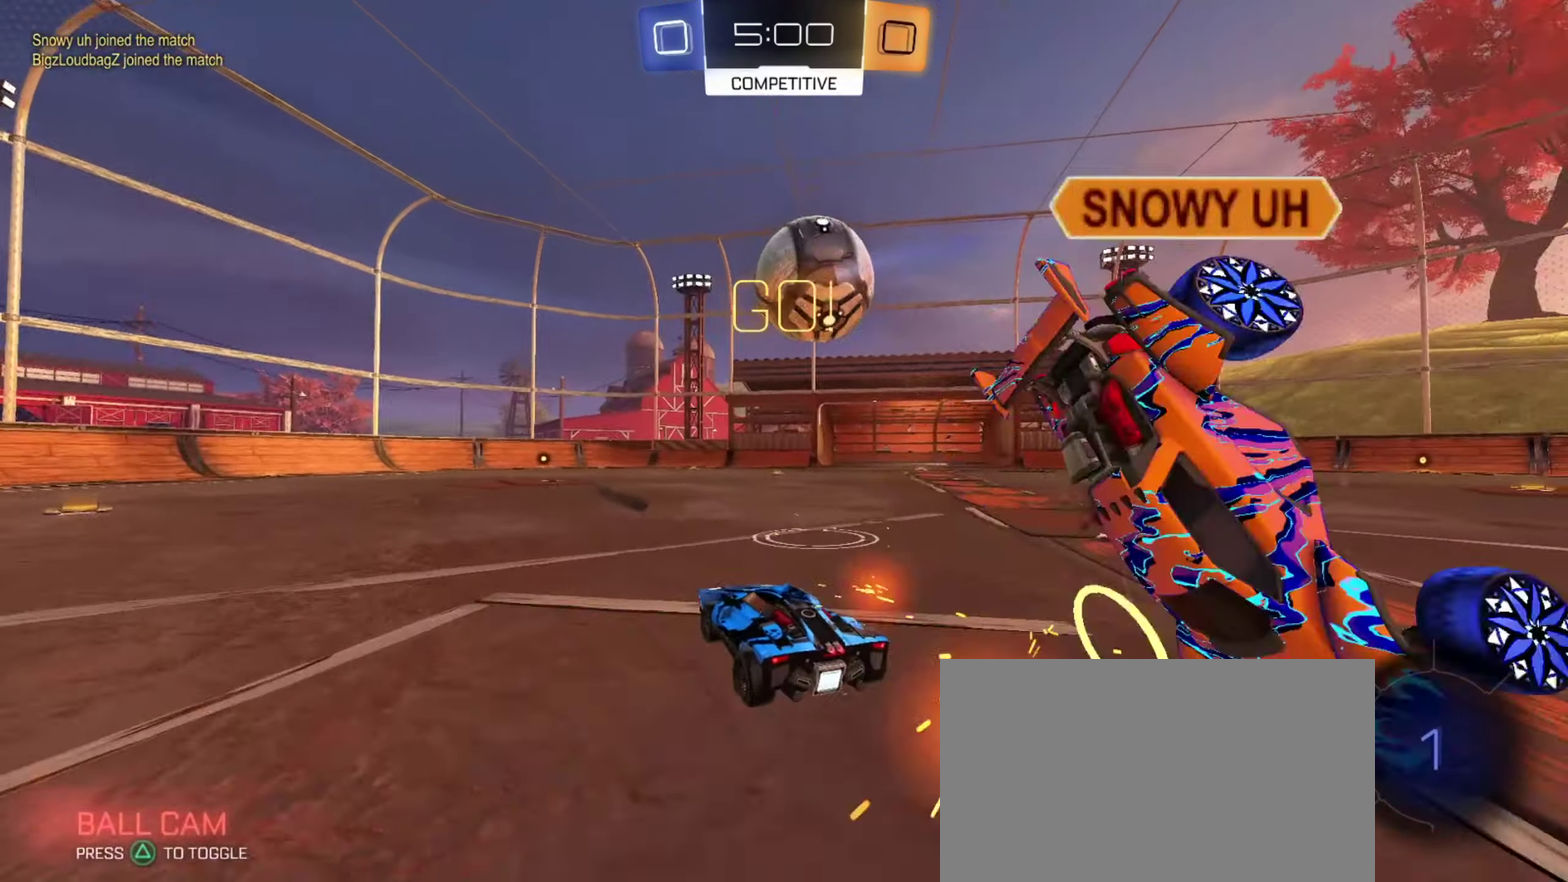
{"dt_ms": 434, "buttons": ["L1"], "left_stick": "down", "right_stick": "center", "events": [[100, "L1", "down"], [117, "left_stick", "up"], [167, "CROSS", "down"], [200, "left_stick", "down"], [367, "CROSS", "up"]]}
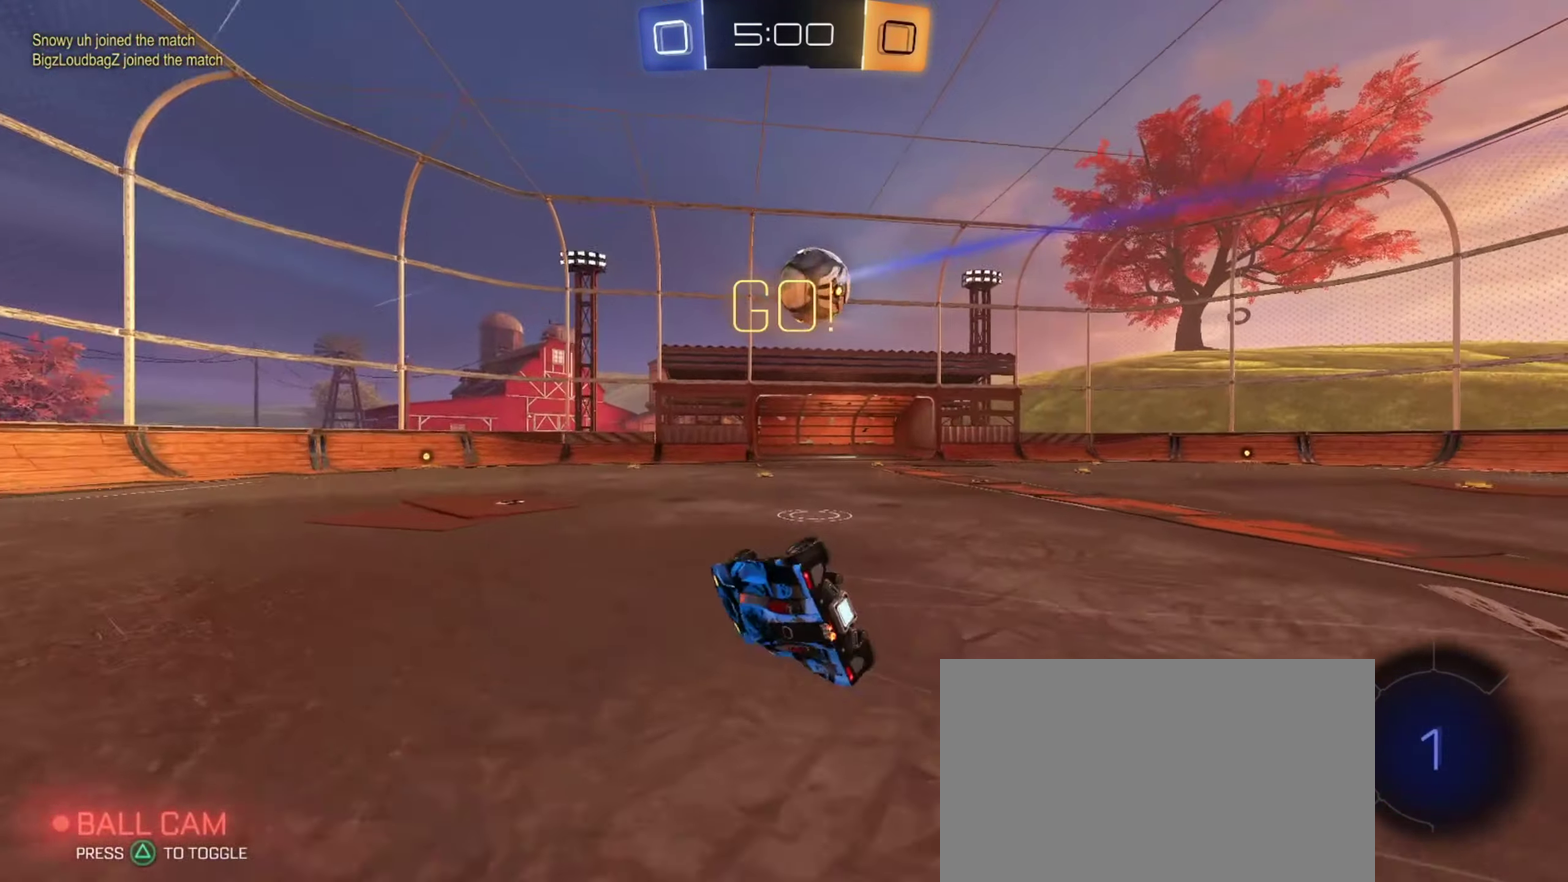
{"dt_ms": 467, "buttons": [], "left_stick": "center", "right_stick": "center", "events": [[33, "left_stick", "down-left"], [434, "L1", "up"], [467, "left_stick", "center"]]}
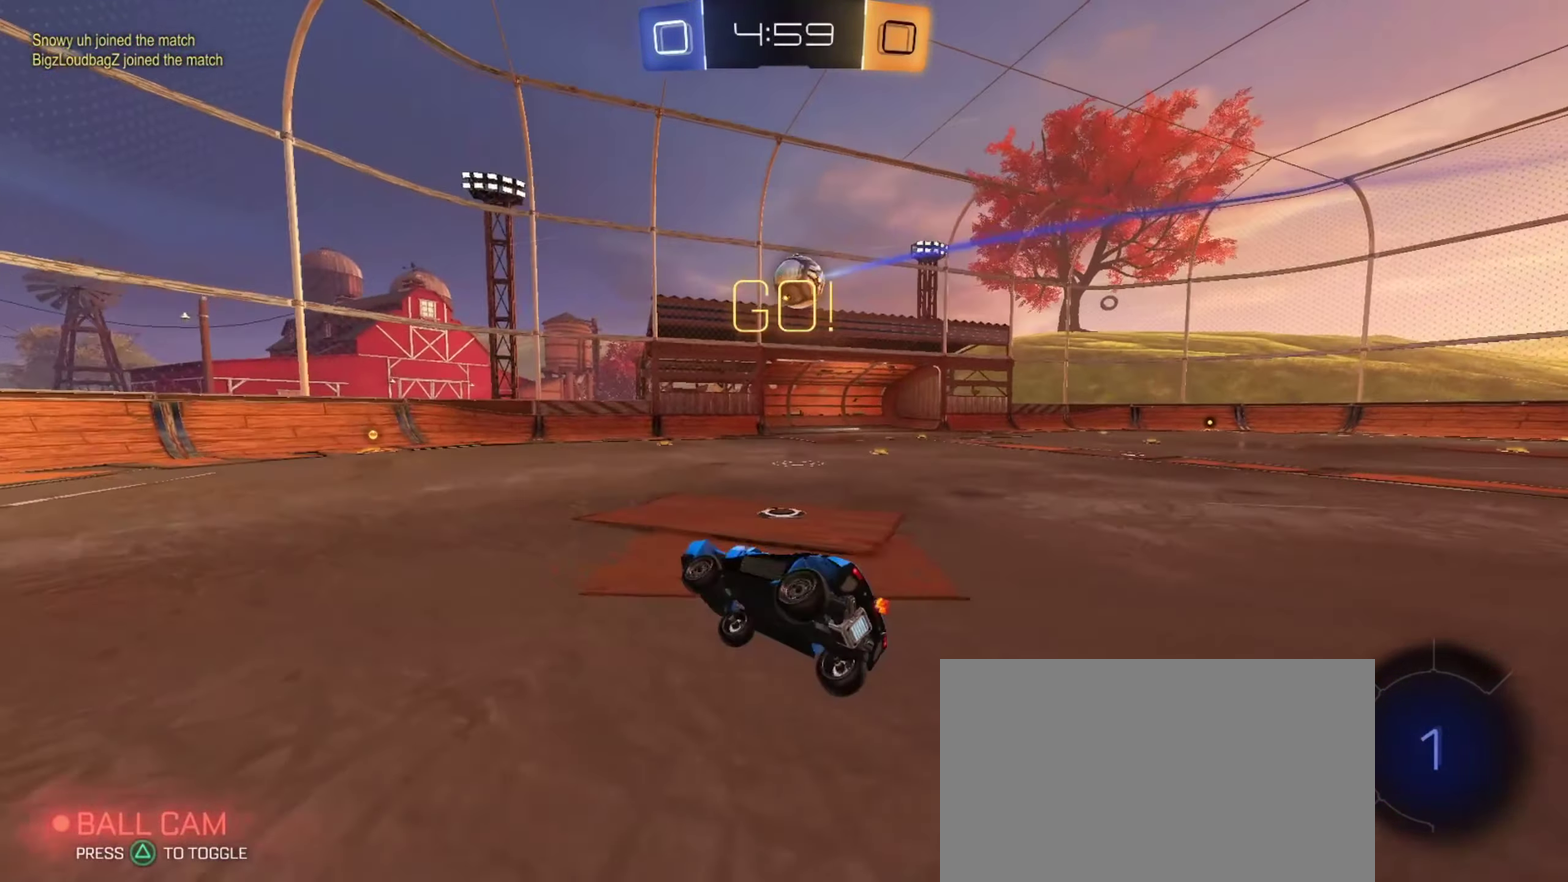
{"dt_ms": 701, "buttons": [], "left_stick": "down-right", "right_stick": "center", "events": [[484, "left_stick", "down-right"]]}
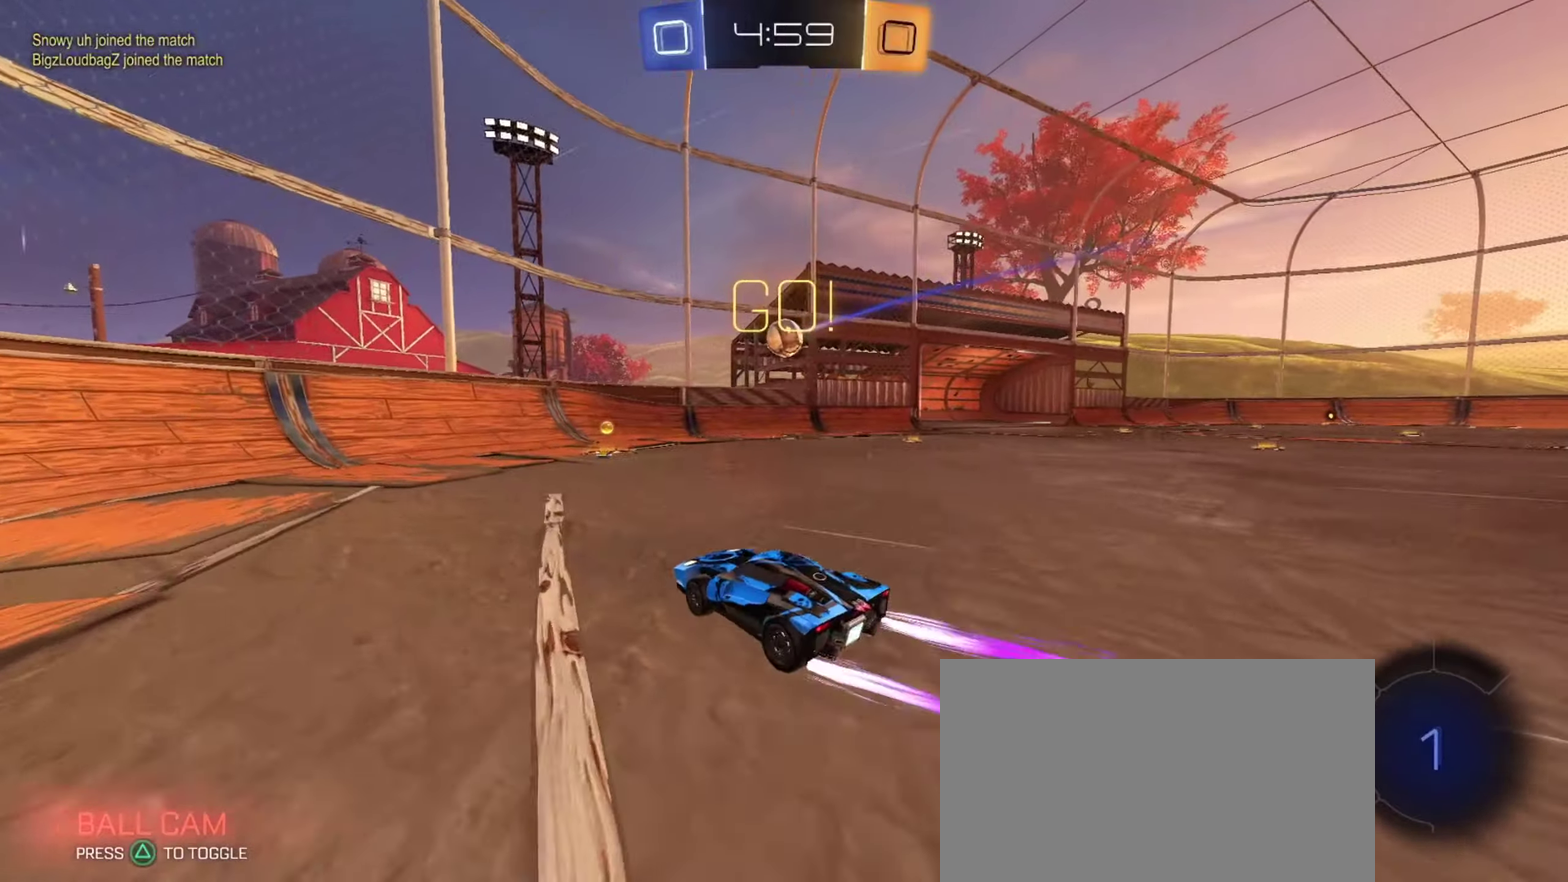
{"dt_ms": 333, "buttons": [], "left_stick": "center", "right_stick": "center", "events": [[16, "left_stick", "center"], [100, "left_stick", "down-right"], [233, "left_stick", "center"]]}
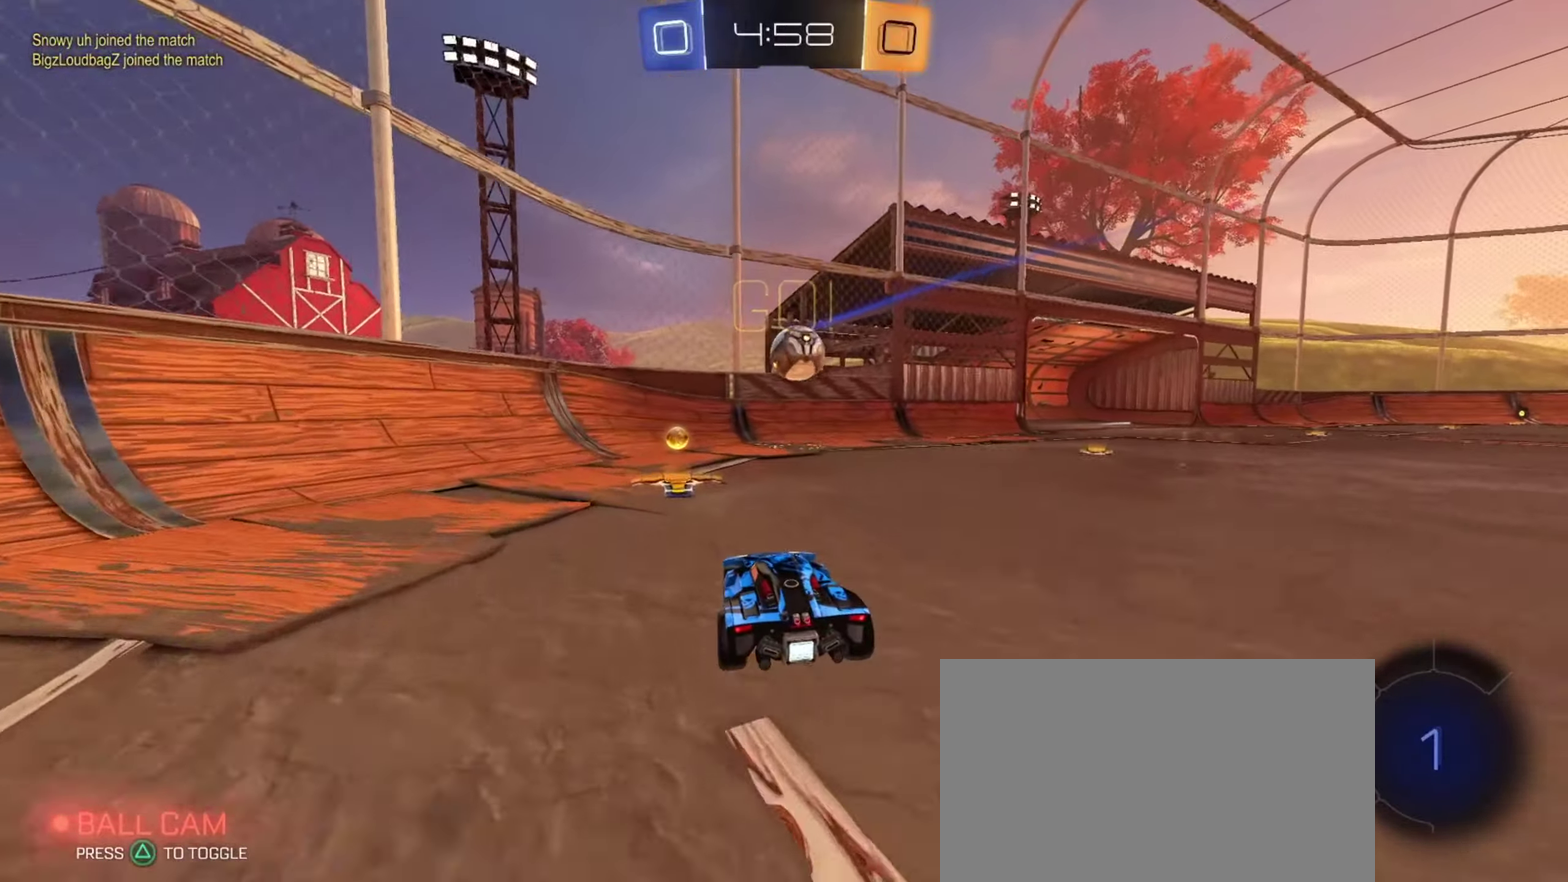
{"dt_ms": 367, "buttons": ["CROSS", "CIRCLE", "L2"], "left_stick": "up-right", "right_stick": "center", "events": [[84, "CROSS", "down"], [101, "L1", "down"], [101, "left_stick", "down-right"], [134, "TRIANGLE", "down"], [234, "TRIANGLE", "up"], [251, "left_stick", "up"], [267, "CROSS", "up"], [267, "L1", "up"], [317, "L2", "down"], [317, "left_stick", "up-right"], [334, "CIRCLE", "down"], [334, "CROSS", "down"]]}
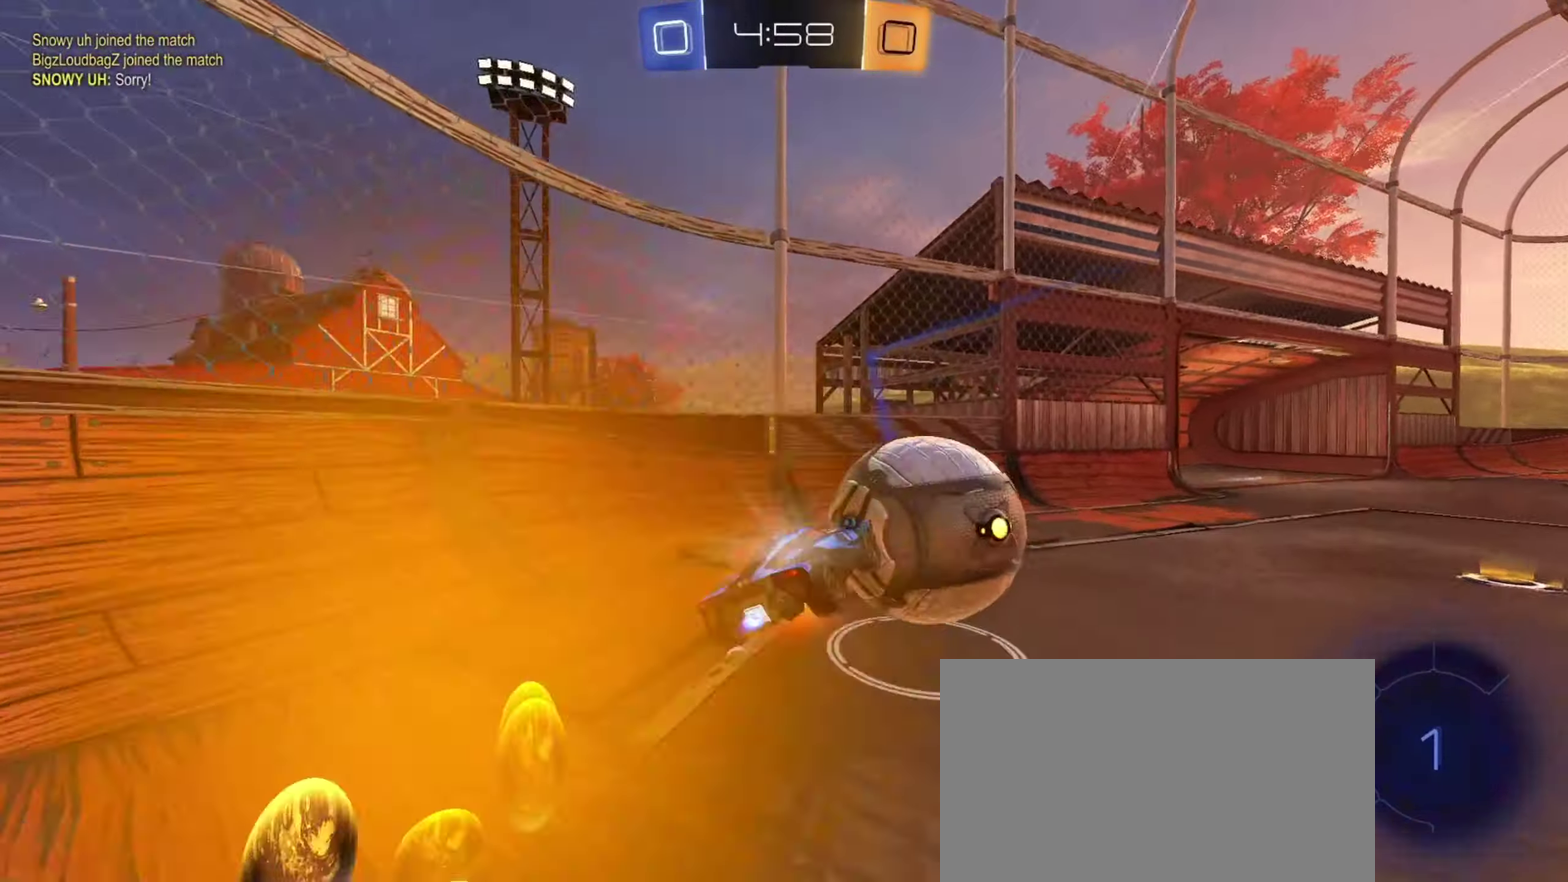
{"dt_ms": 701, "buttons": ["CROSS", "CIRCLE", "L1"], "left_stick": "left", "right_stick": "center"}
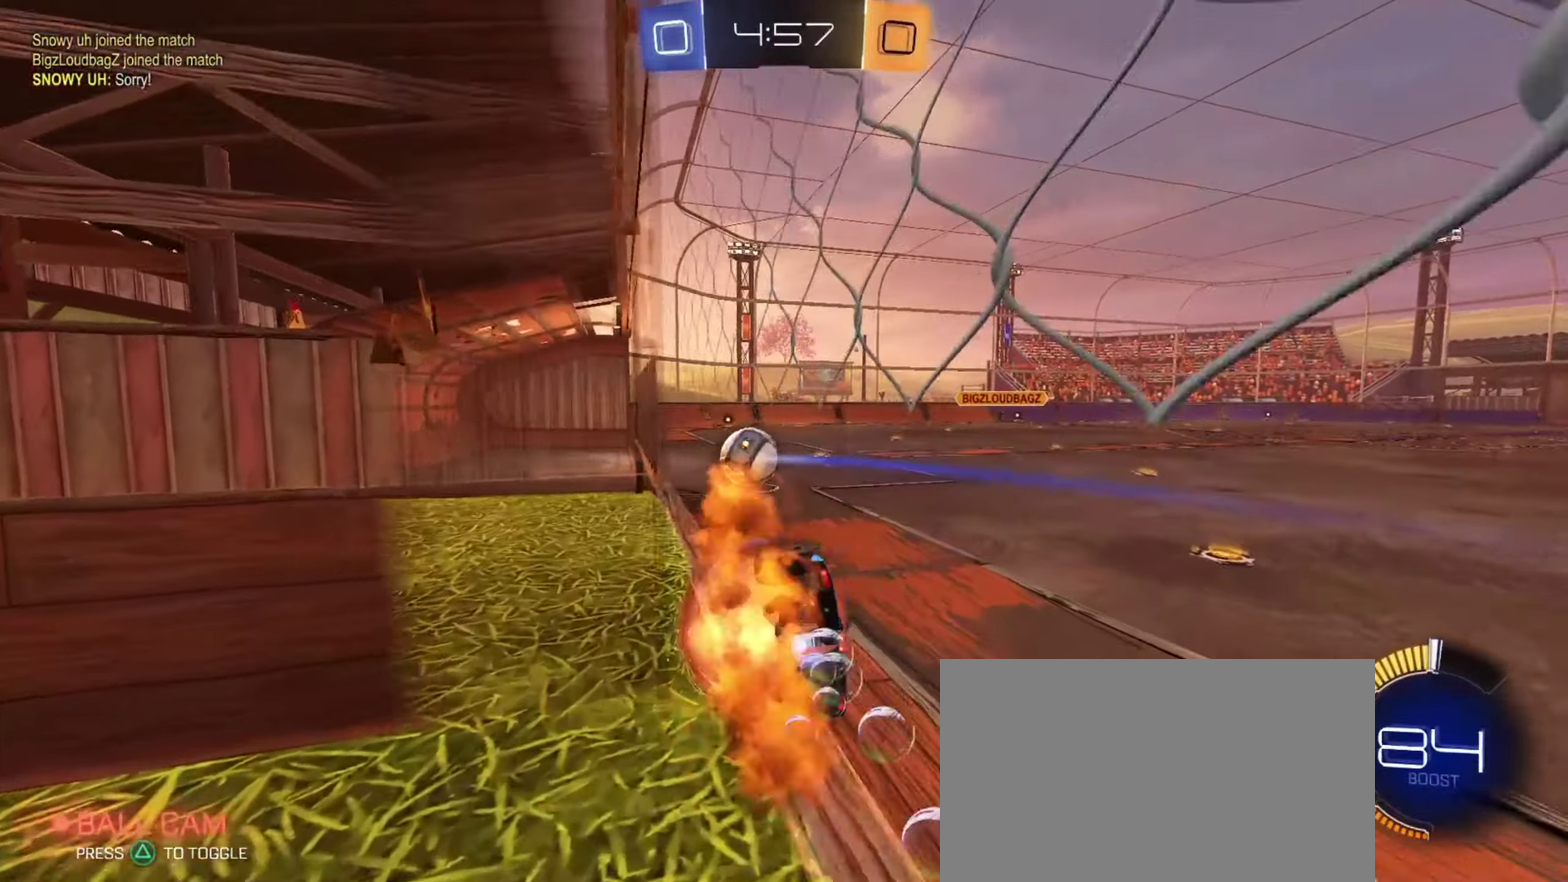
{"dt_ms": 434, "buttons": ["CIRCLE"], "left_stick": "down-right", "right_stick": "center", "events": [[34, "L1", "up"], [34, "left_stick", "up-right"], [50, "CROSS", "up"], [100, "CROSS", "down"], [167, "left_stick", "down-right"], [300, "CROSS", "up"]]}
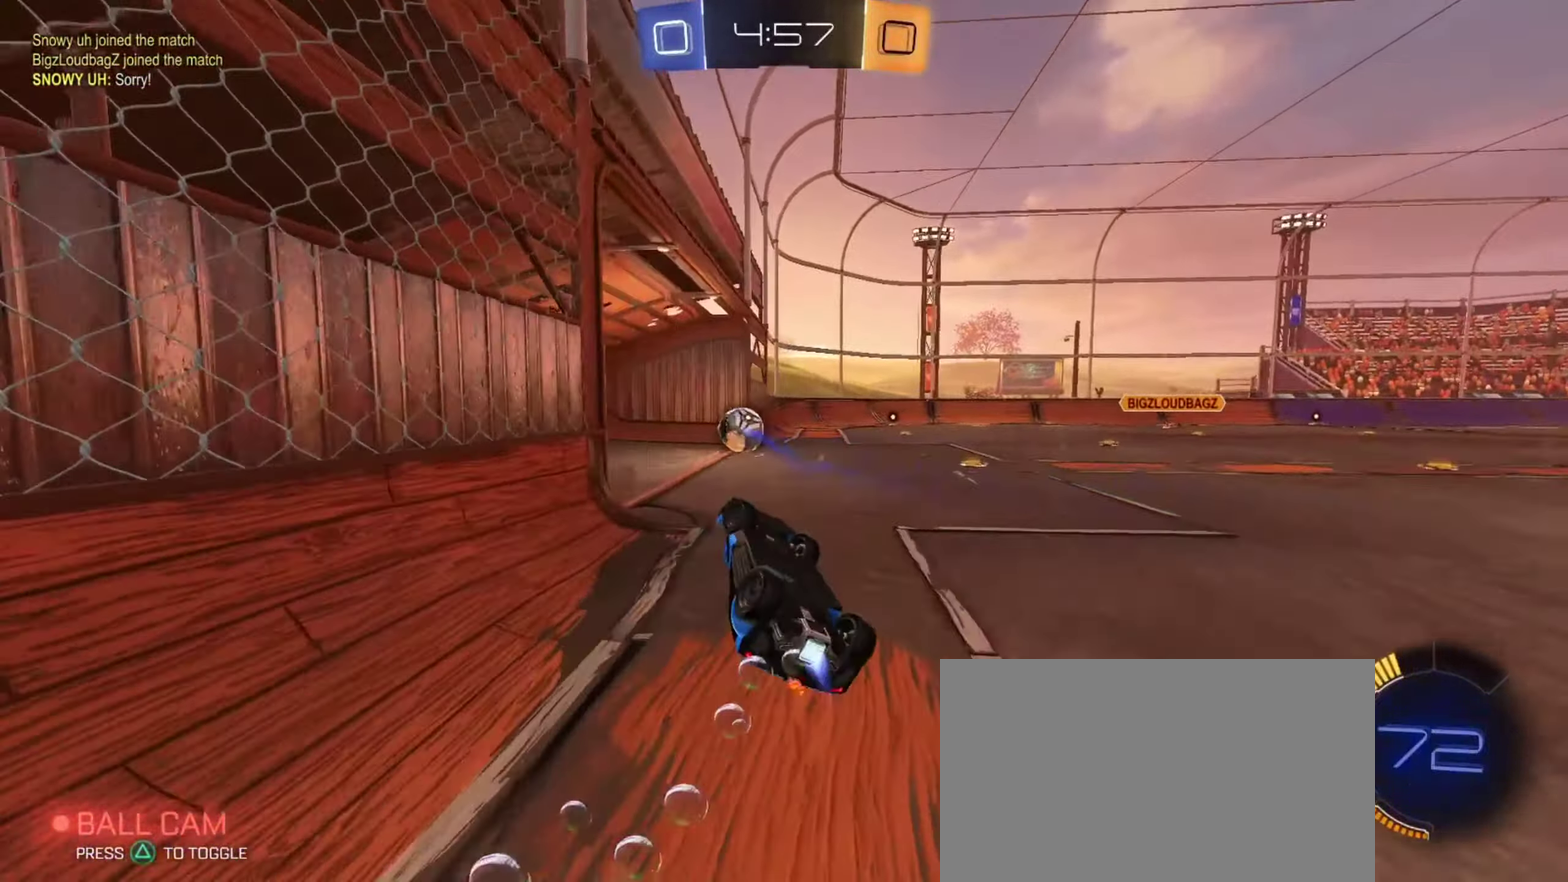
{"dt_ms": 267, "buttons": ["CIRCLE"], "left_stick": "down-right", "right_stick": "center", "events": []}
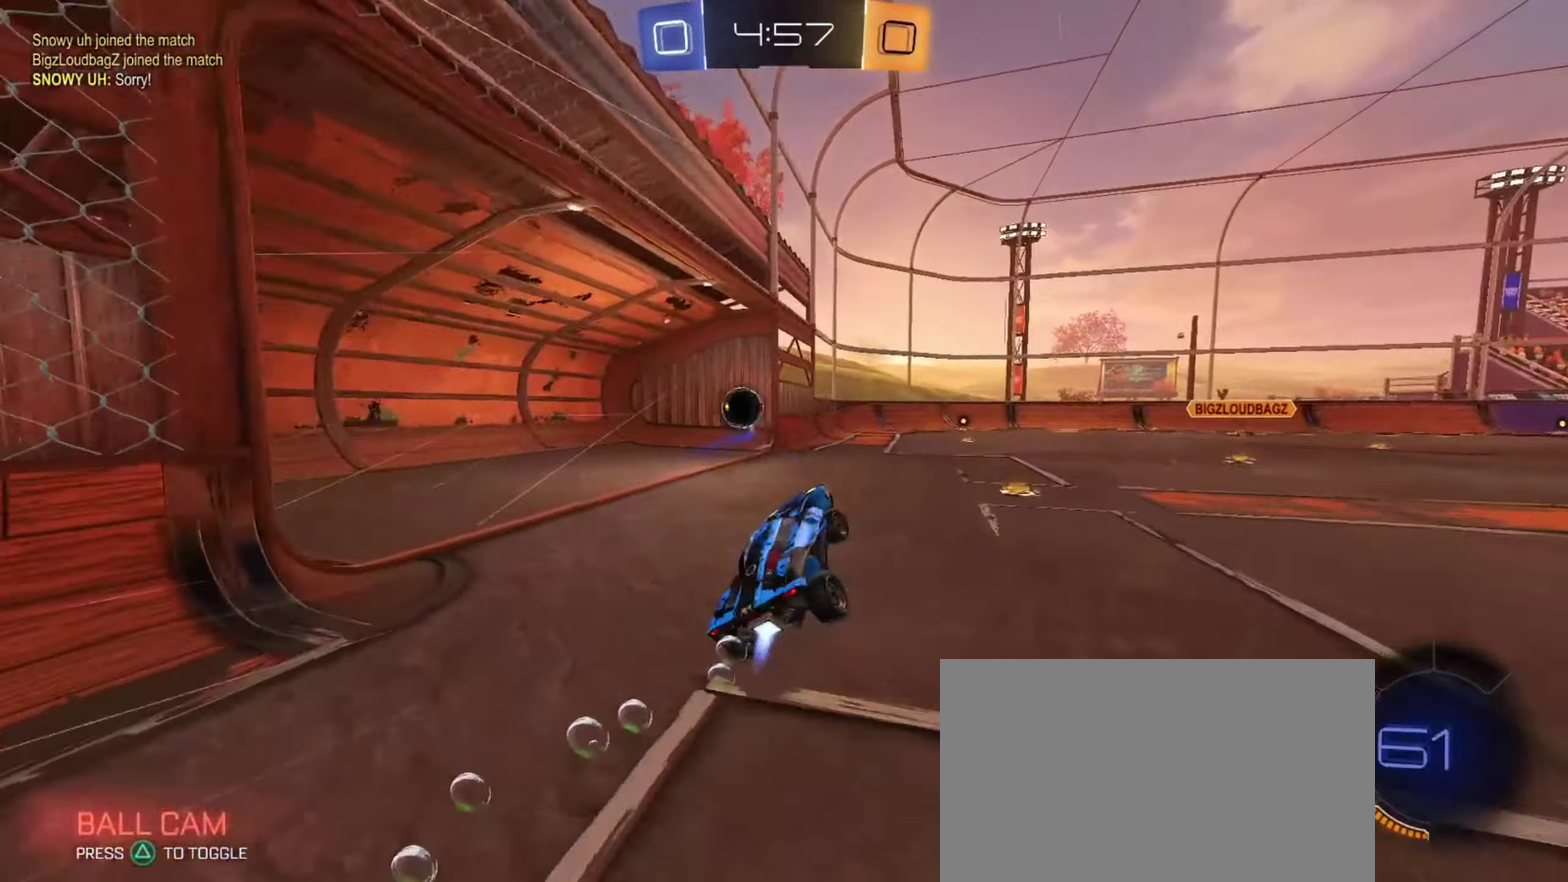
{"dt_ms": 684, "buttons": [], "left_stick": "right", "right_stick": "center", "events": [[183, "CIRCLE", "up"], [183, "TRIANGLE", "down"], [267, "TRIANGLE", "up"], [534, "TRIANGLE", "down"], [617, "left_stick", "right"], [651, "TRIANGLE", "up"]]}
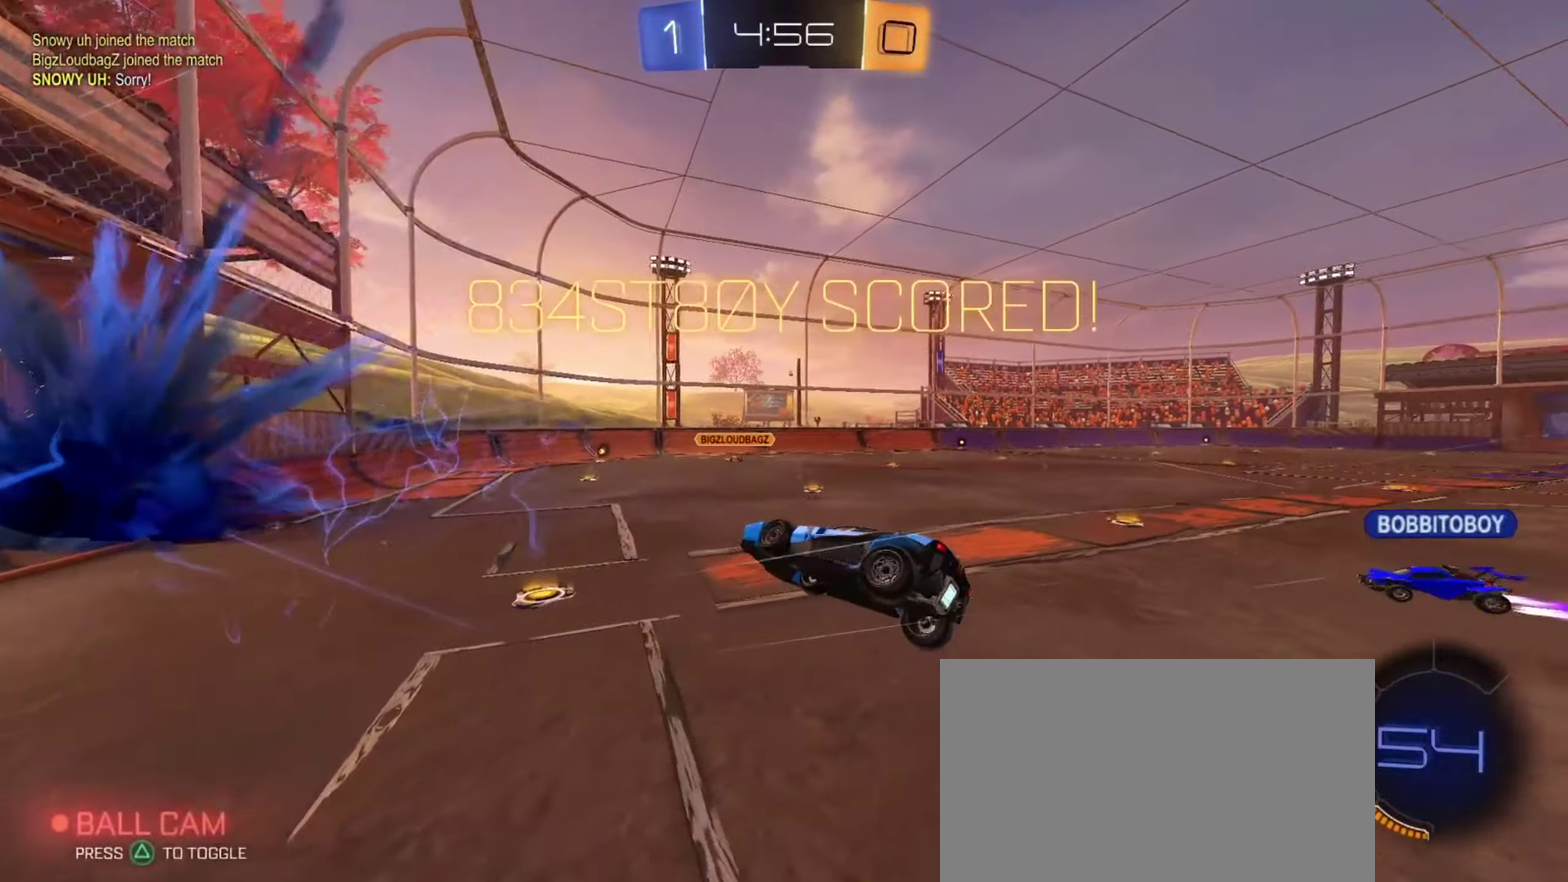
{"dt_ms": 550, "buttons": [], "left_stick": "up-right", "right_stick": "center", "events": [[150, "left_stick", "up-right"]]}
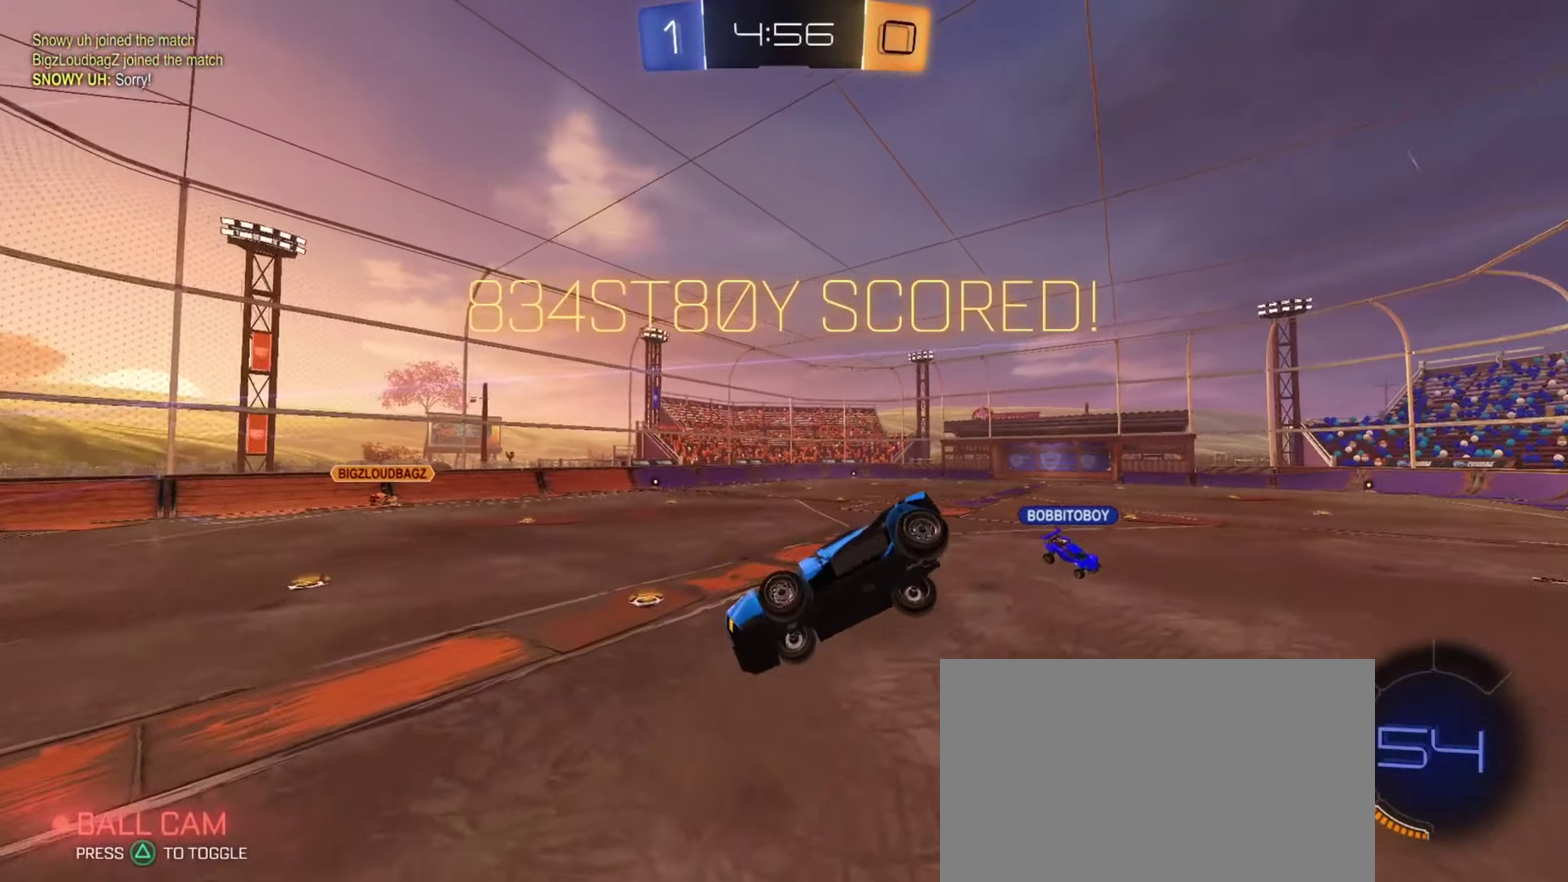
{"dt_ms": 501, "buttons": [], "left_stick": "up-right", "right_stick": "center", "events": []}
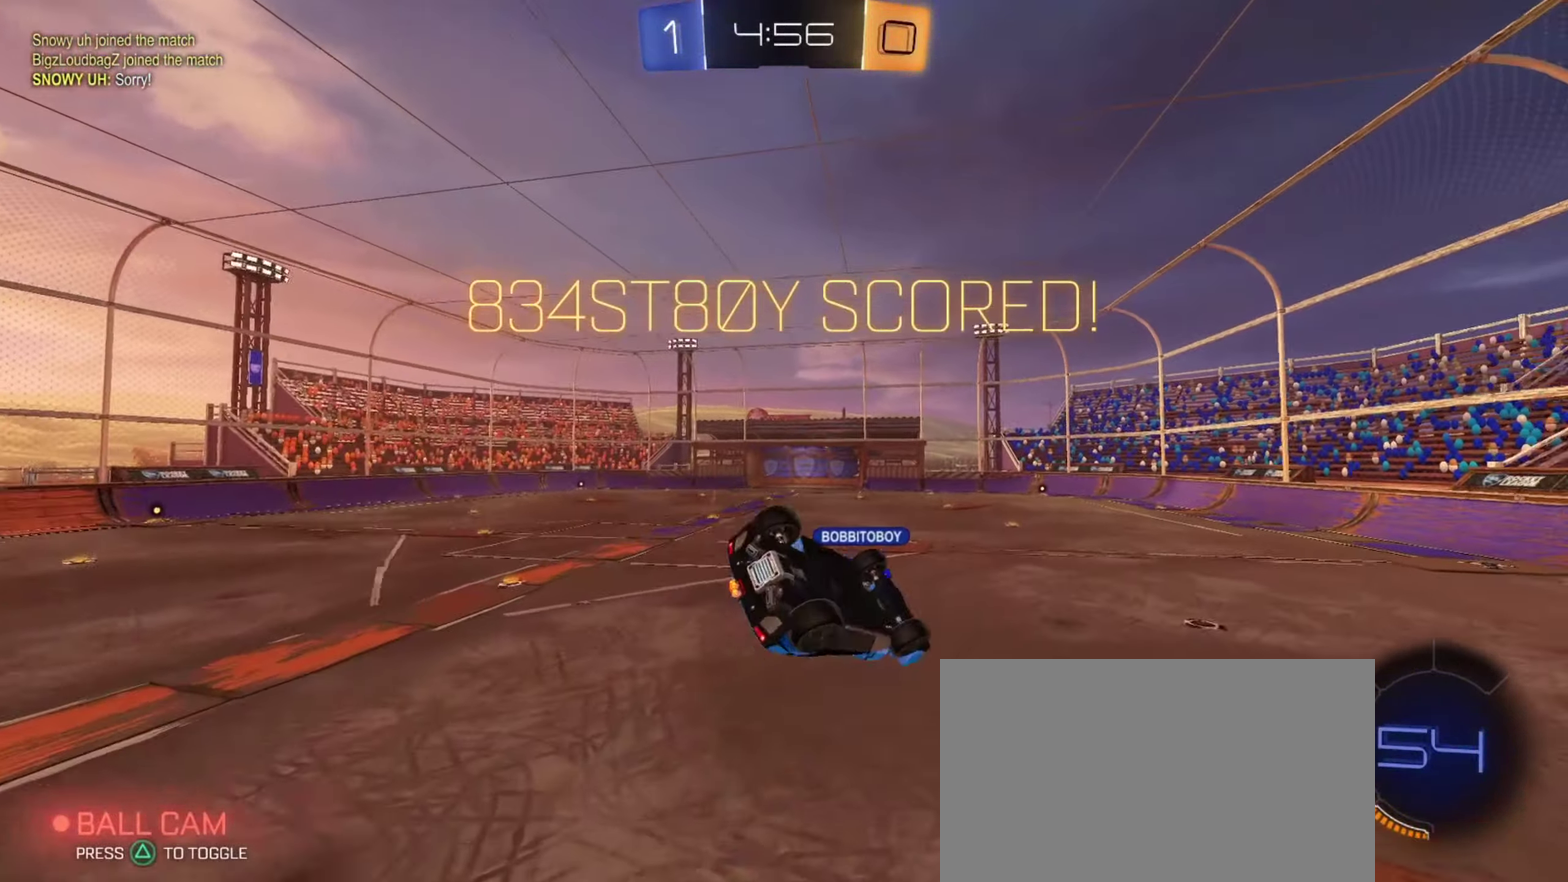
{"dt_ms": 450, "buttons": ["SQUARE", "L1"], "left_stick": "down-right", "right_stick": "center", "events": [[183, "left_stick", "right"], [300, "left_stick", "down-right"], [317, "L1", "down"], [450, "SQUARE", "down"]]}
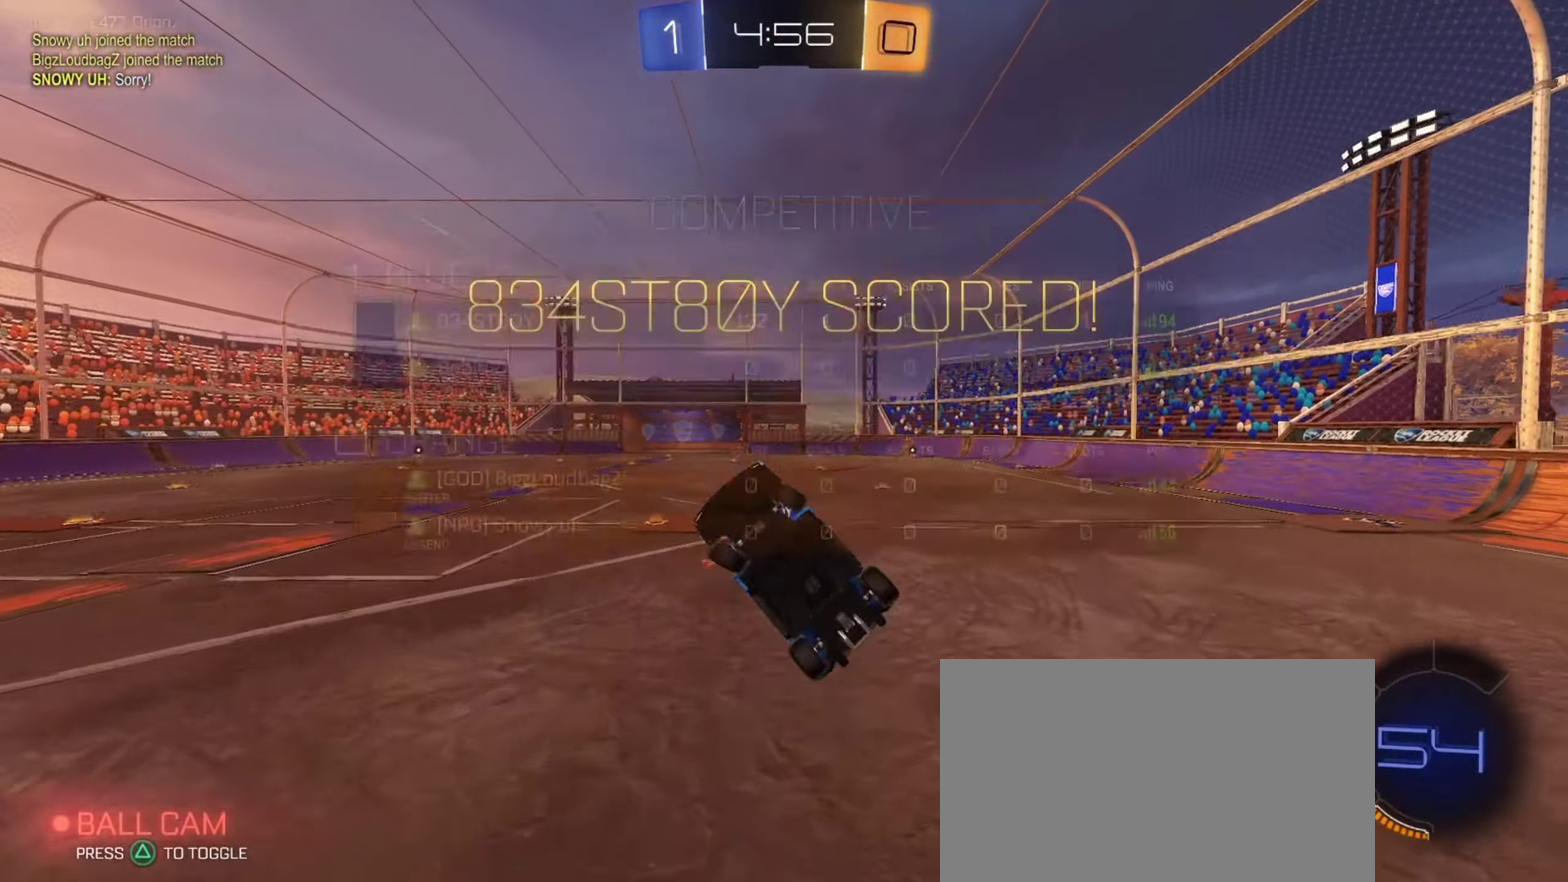
{"dt_ms": 551, "buttons": ["CROSS", "SQUARE", "L1"], "left_stick": "right", "right_stick": "center", "events": [[401, "CROSS", "down"], [551, "left_stick", "right"]]}
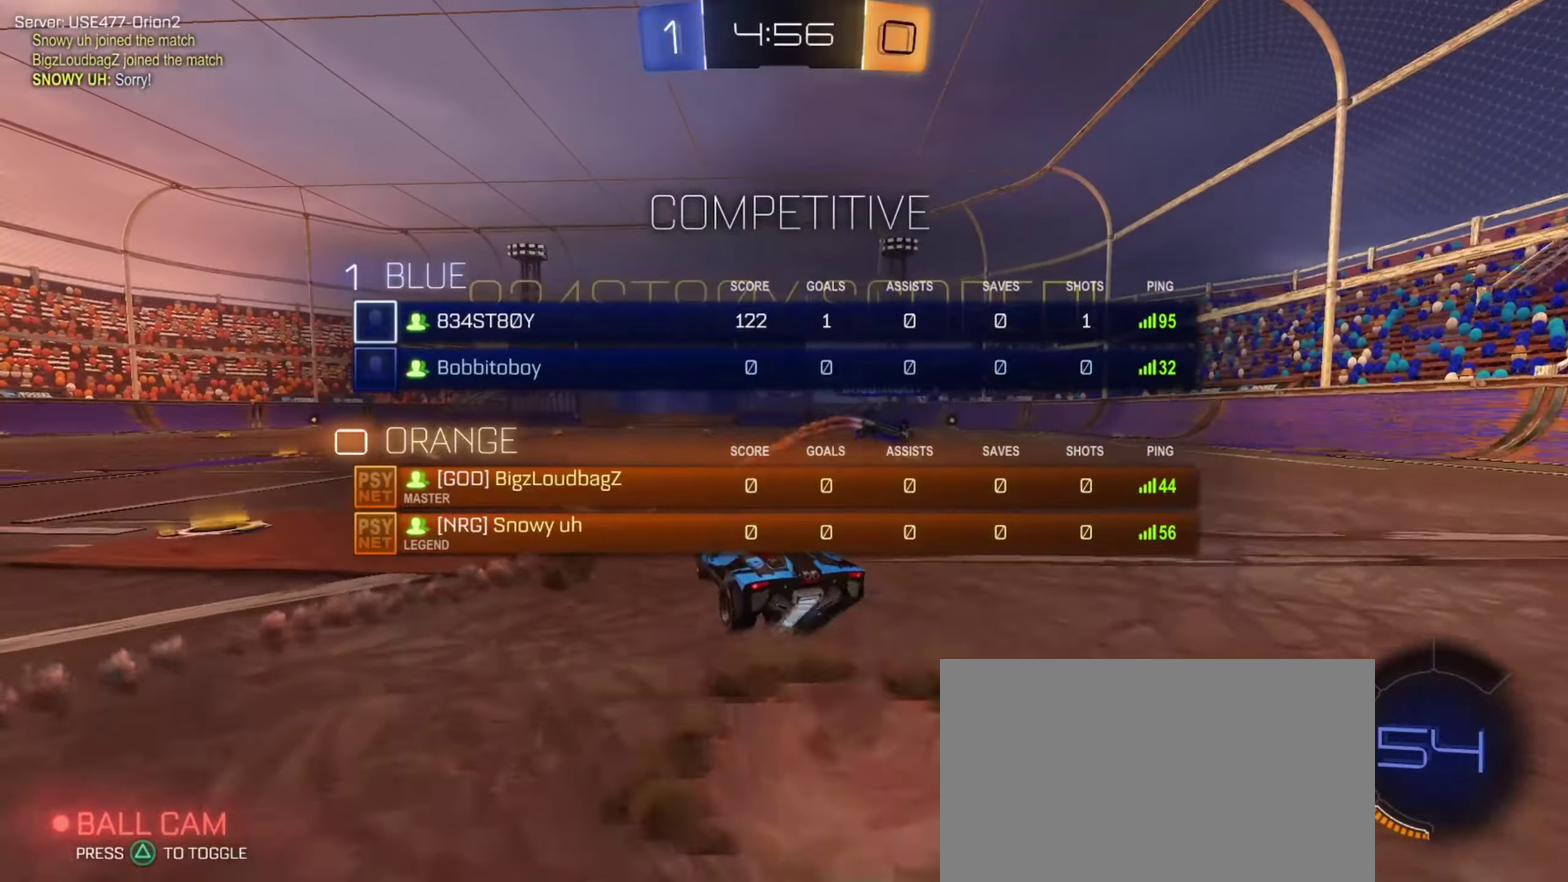
{"dt_ms": 350, "buttons": ["SQUARE", "L1"], "left_stick": "right", "right_stick": "center", "events": [[100, "CROSS", "up"]]}
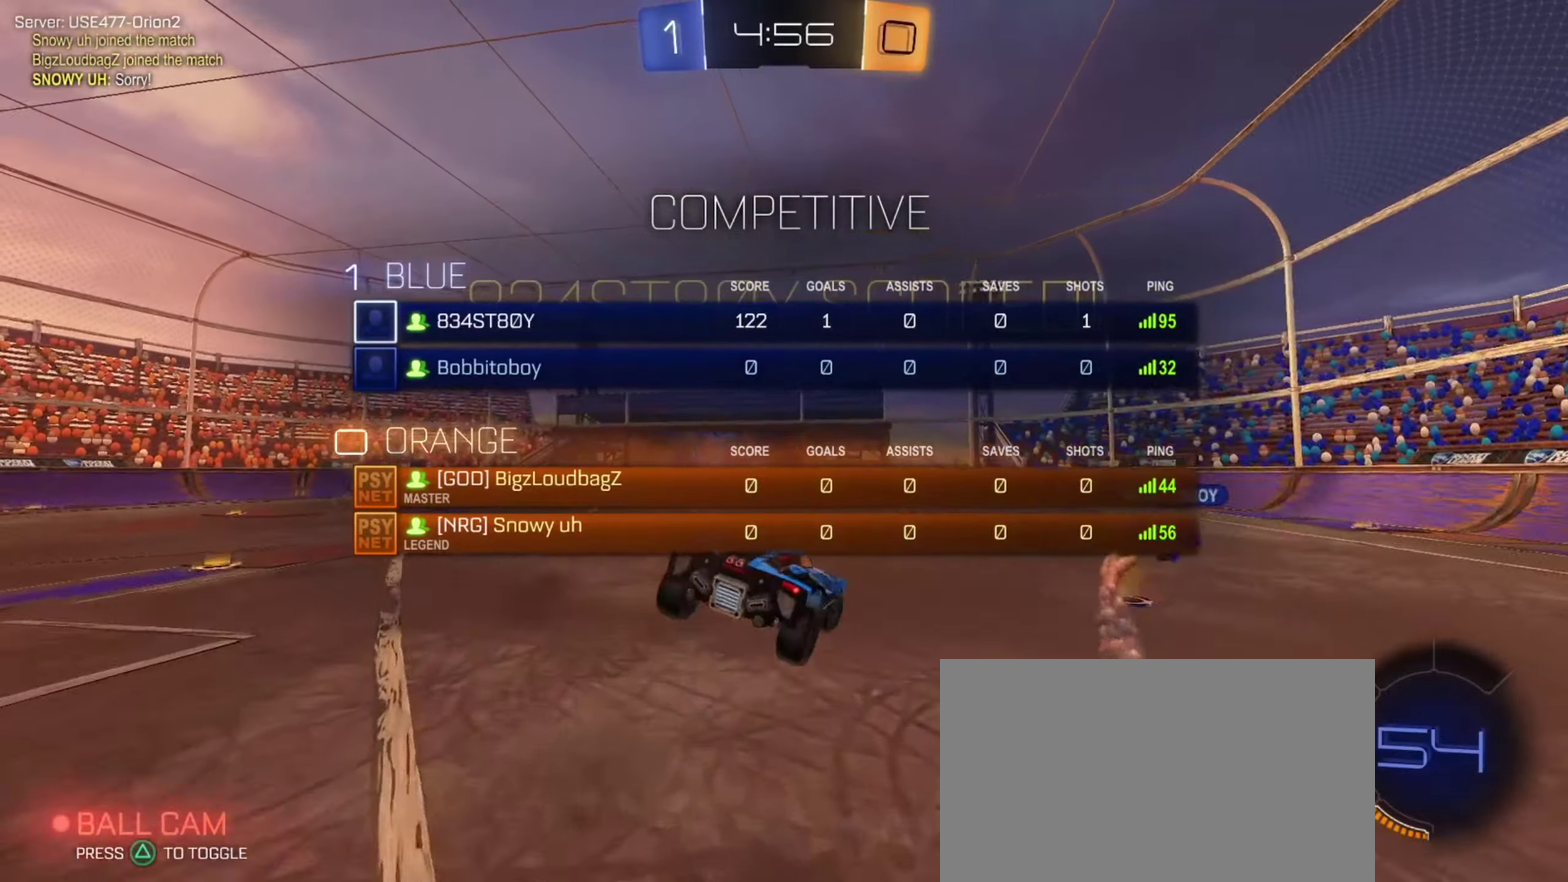
{"dt_ms": 651, "buttons": ["CROSS", "SQUARE", "L1"], "left_stick": "down-right", "right_stick": "center", "events": [[67, "left_stick", "up"], [84, "L1", "up"], [117, "CROSS", "down"], [200, "left_stick", "down-right"], [301, "CROSS", "up"], [568, "CROSS", "down"], [584, "L1", "down"]]}
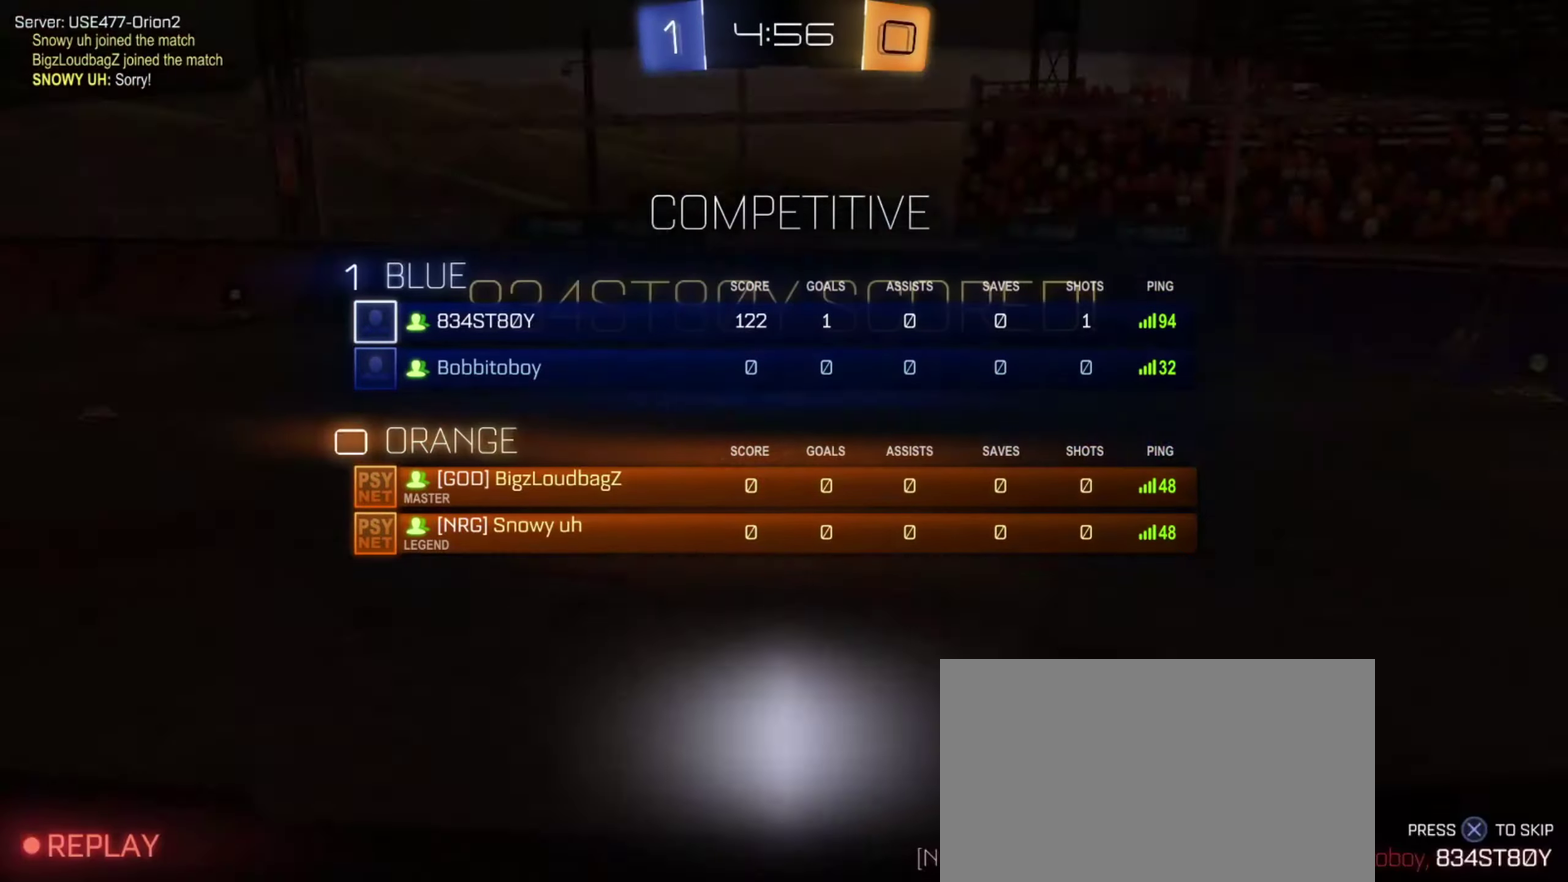
{"dt_ms": 250, "buttons": ["SQUARE", "L1"], "left_stick": "center", "right_stick": "center", "events": [[33, "CROSS", "up"], [133, "CROSS", "down"], [150, "left_stick", "down"], [217, "left_stick", "center"], [250, "CROSS", "up"]]}
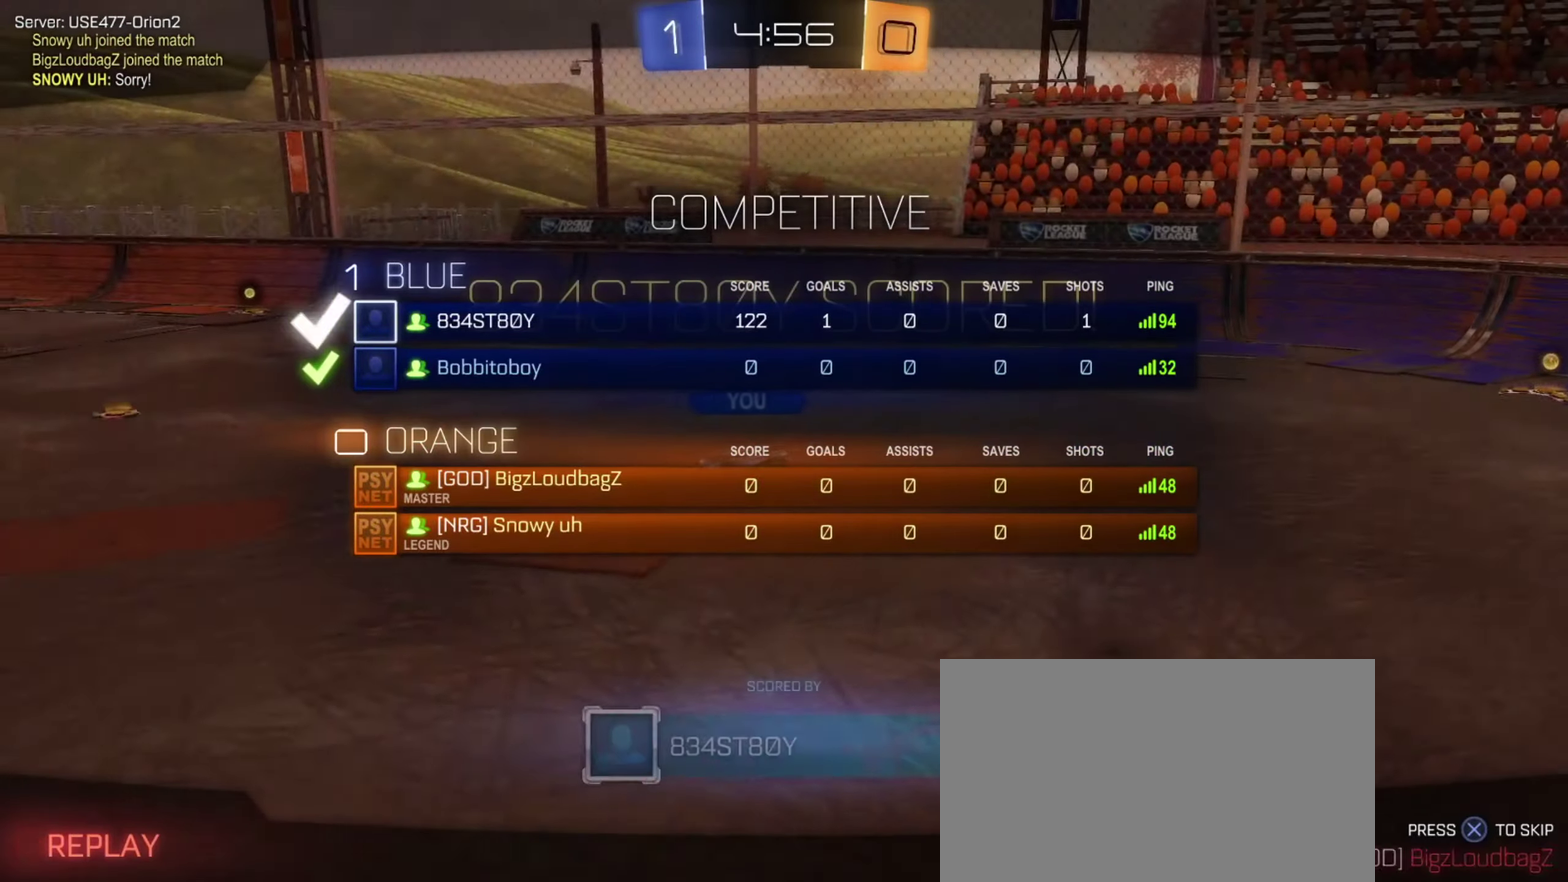
{"dt_ms": 901, "buttons": [], "left_stick": "center", "right_stick": "left", "events": [[167, "CROSS", "down"], [167, "L1", "up"], [234, "CROSS", "up"], [234, "SQUARE", "up"], [501, "right_stick", "left"]]}
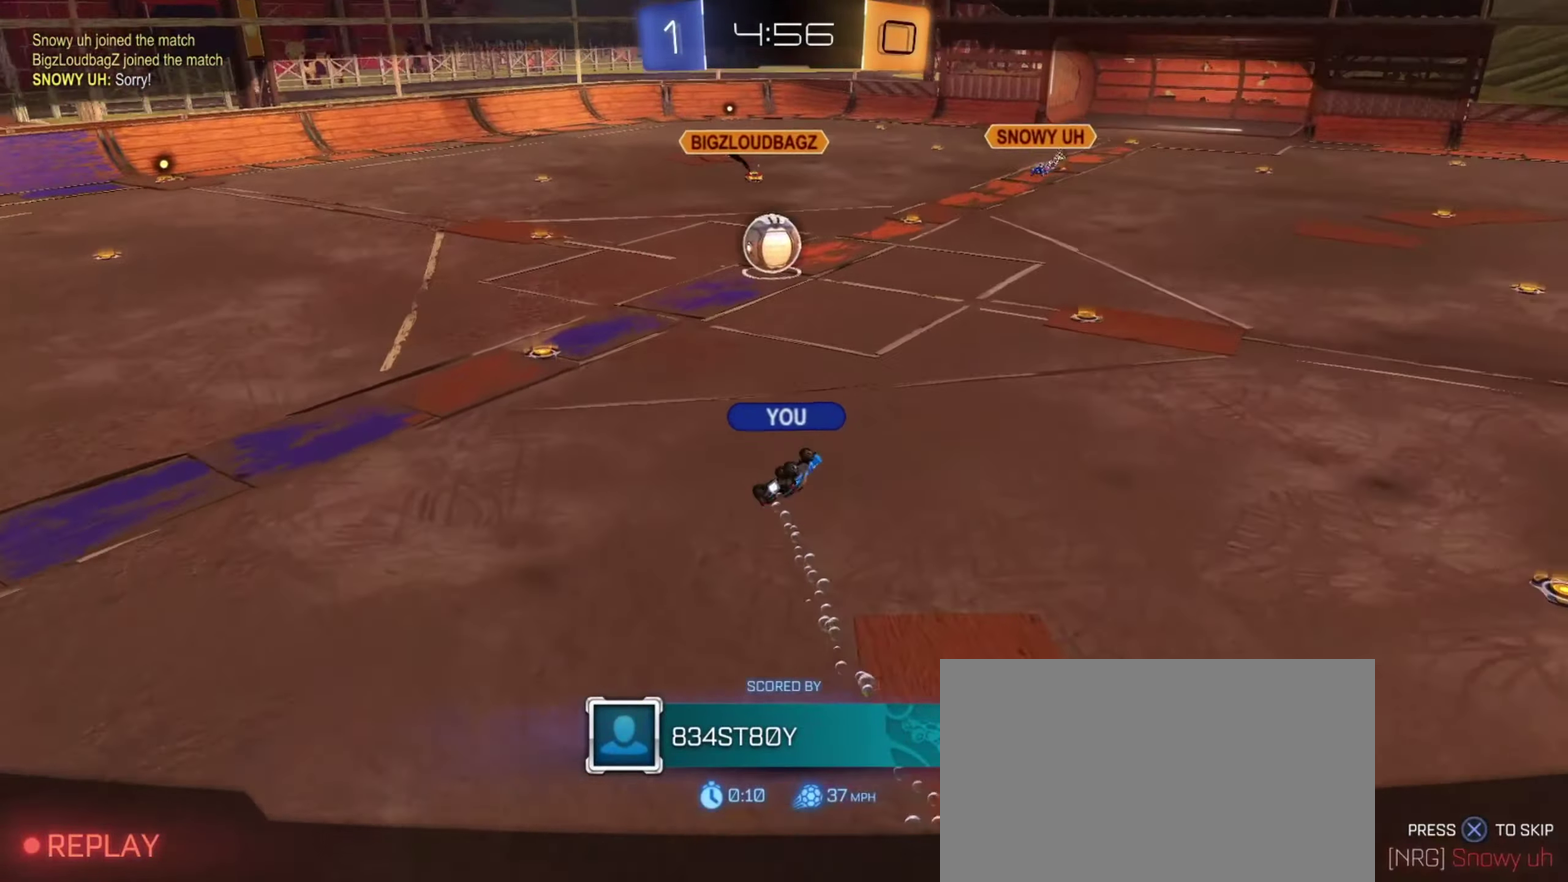
{"dt_ms": 350, "buttons": [], "left_stick": "center", "right_stick": "center", "events": [[50, "right_stick", "center"]]}
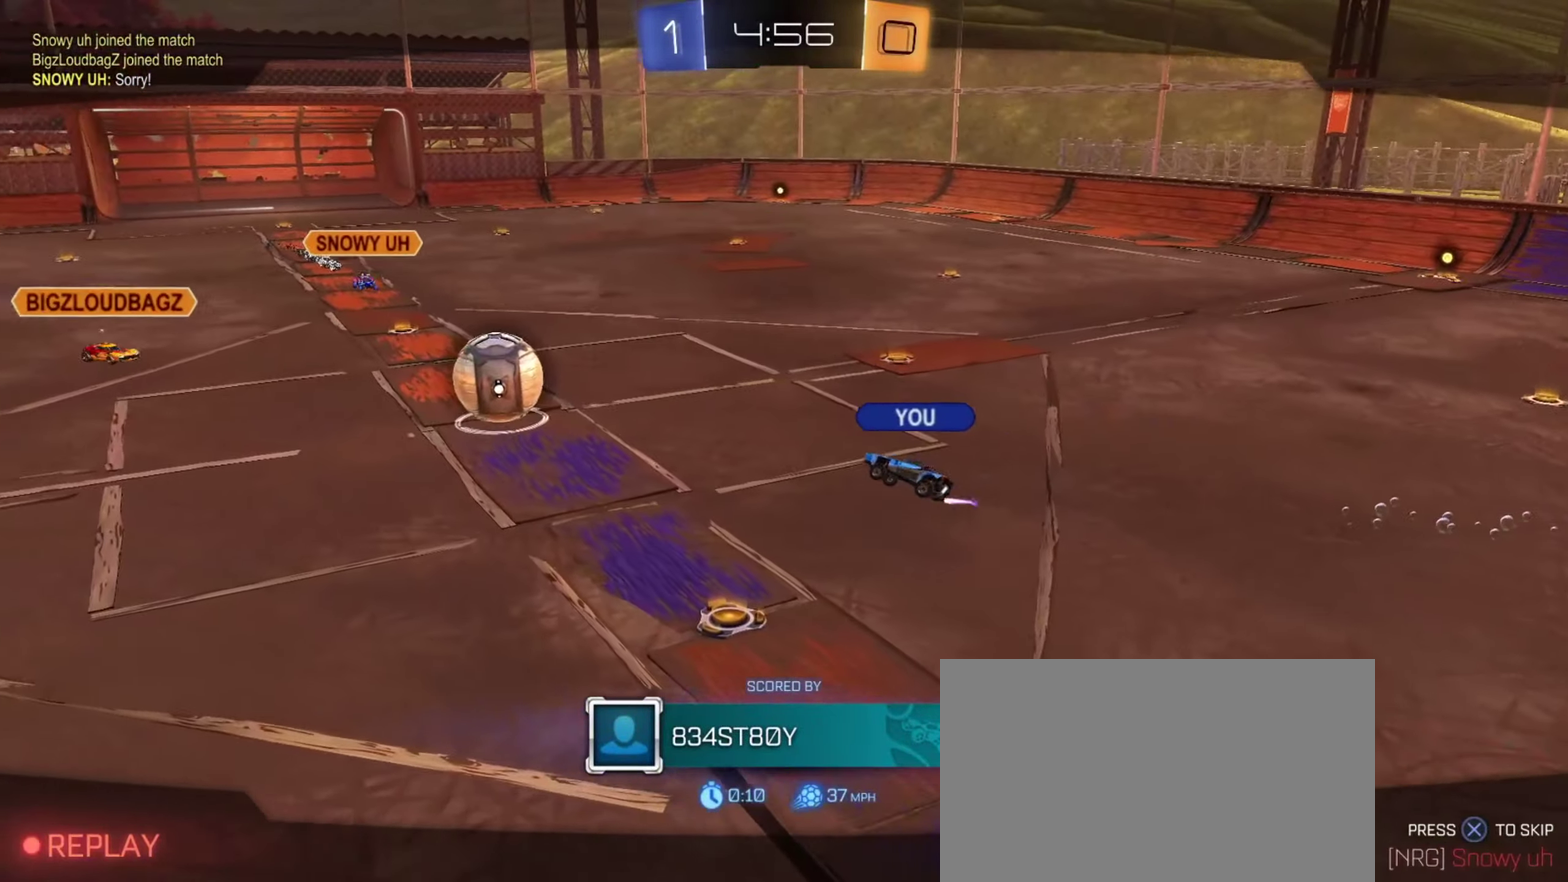
{"dt_ms": 551, "buttons": ["SQUARE"], "left_stick": "center", "right_stick": "center", "events": [[101, "SQUARE", "down"]]}
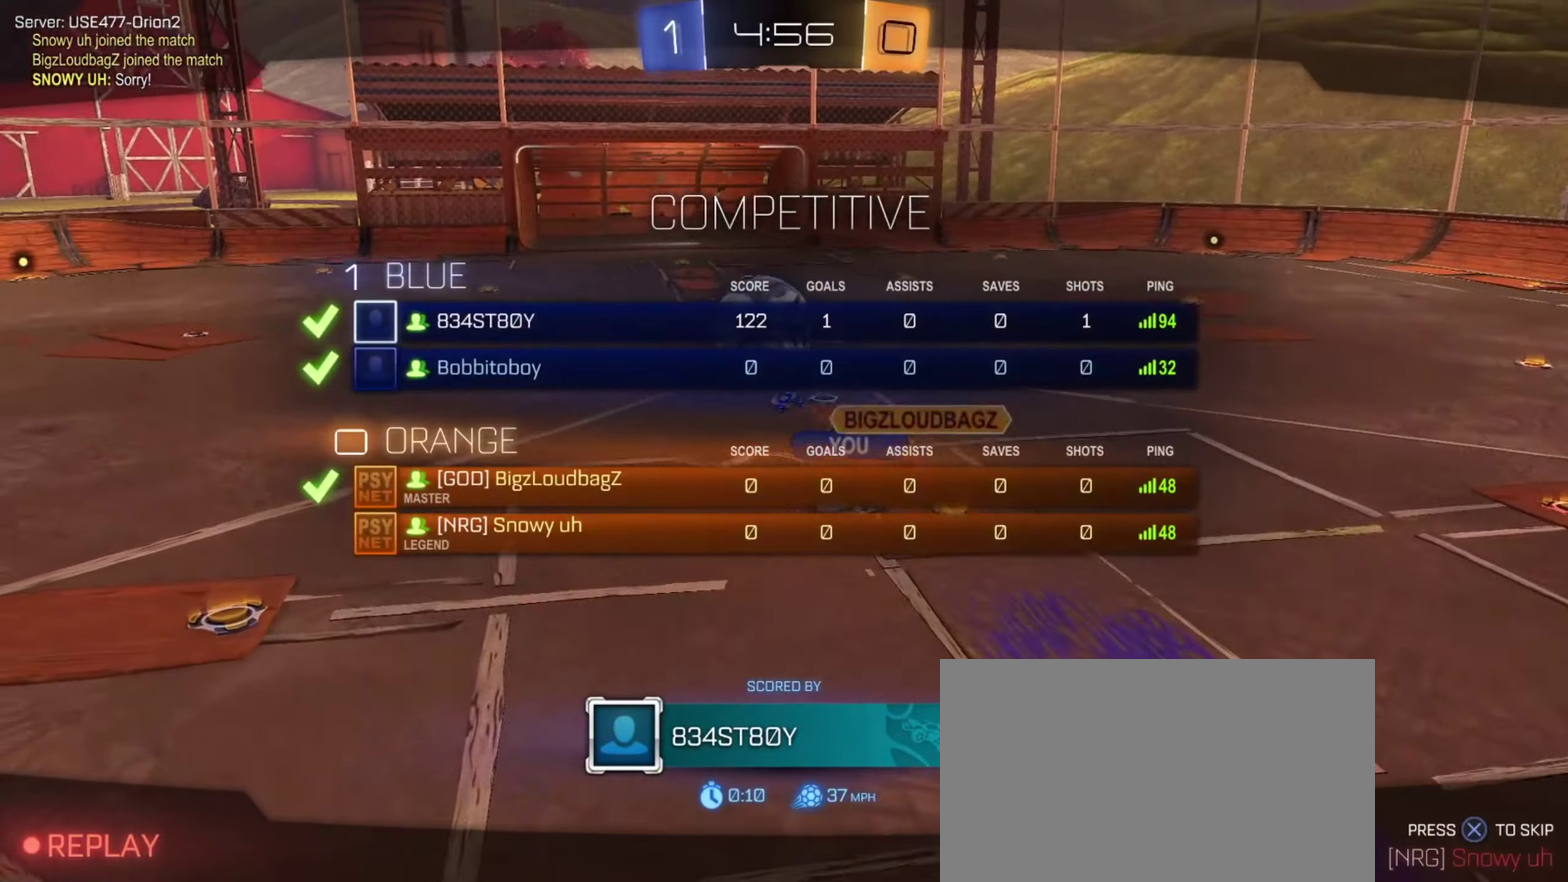
{"dt_ms": 450, "buttons": ["SQUARE"], "left_stick": "center", "right_stick": "center", "events": []}
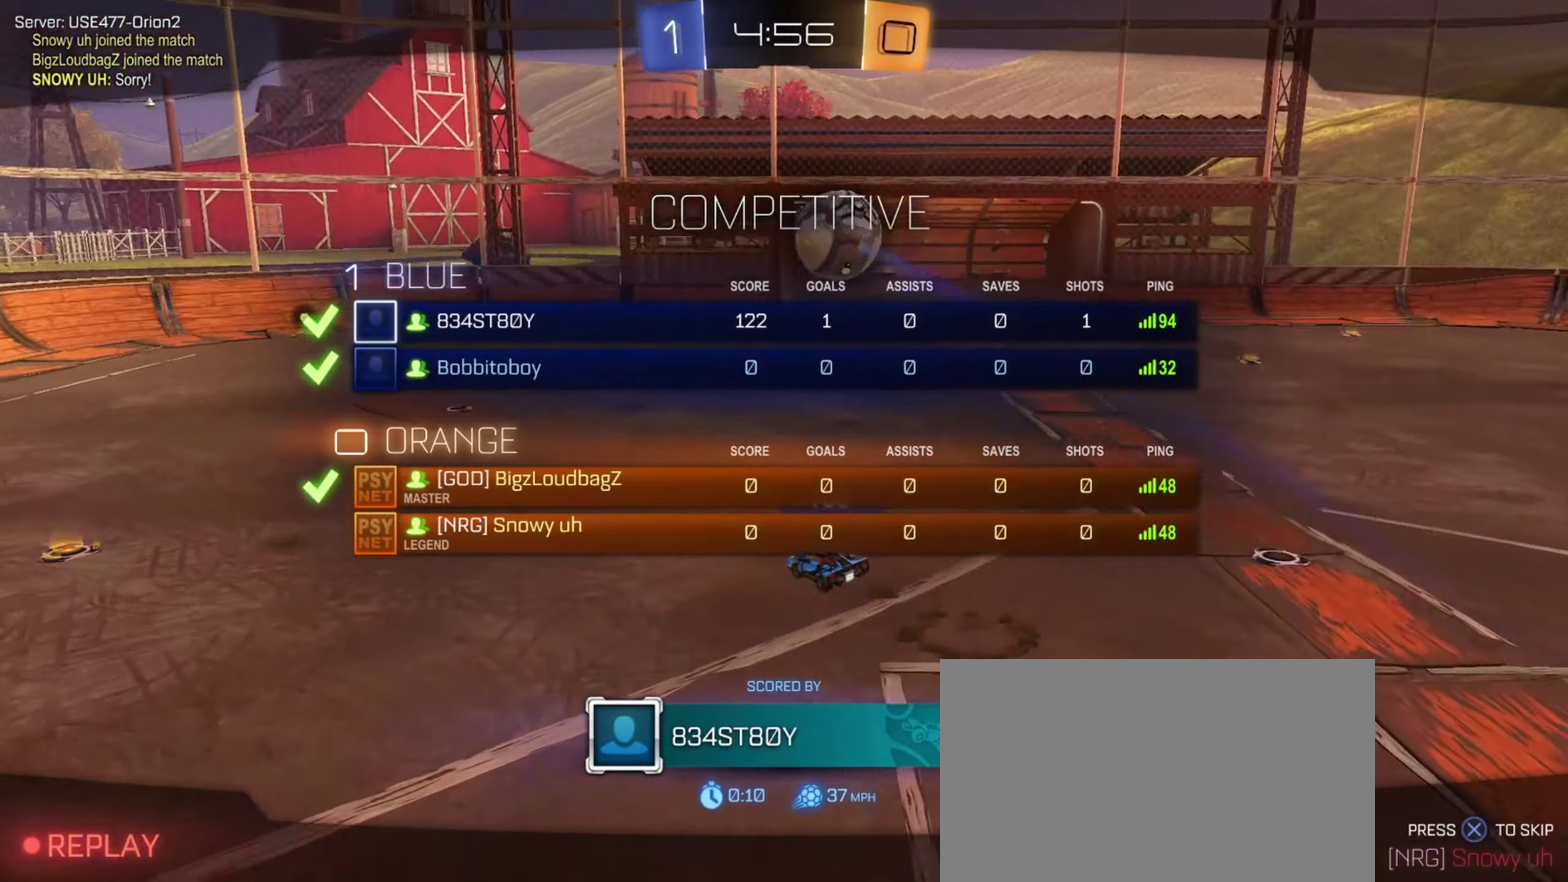
{"dt_ms": 251, "buttons": ["SQUARE"], "left_stick": "center", "right_stick": "center", "events": []}